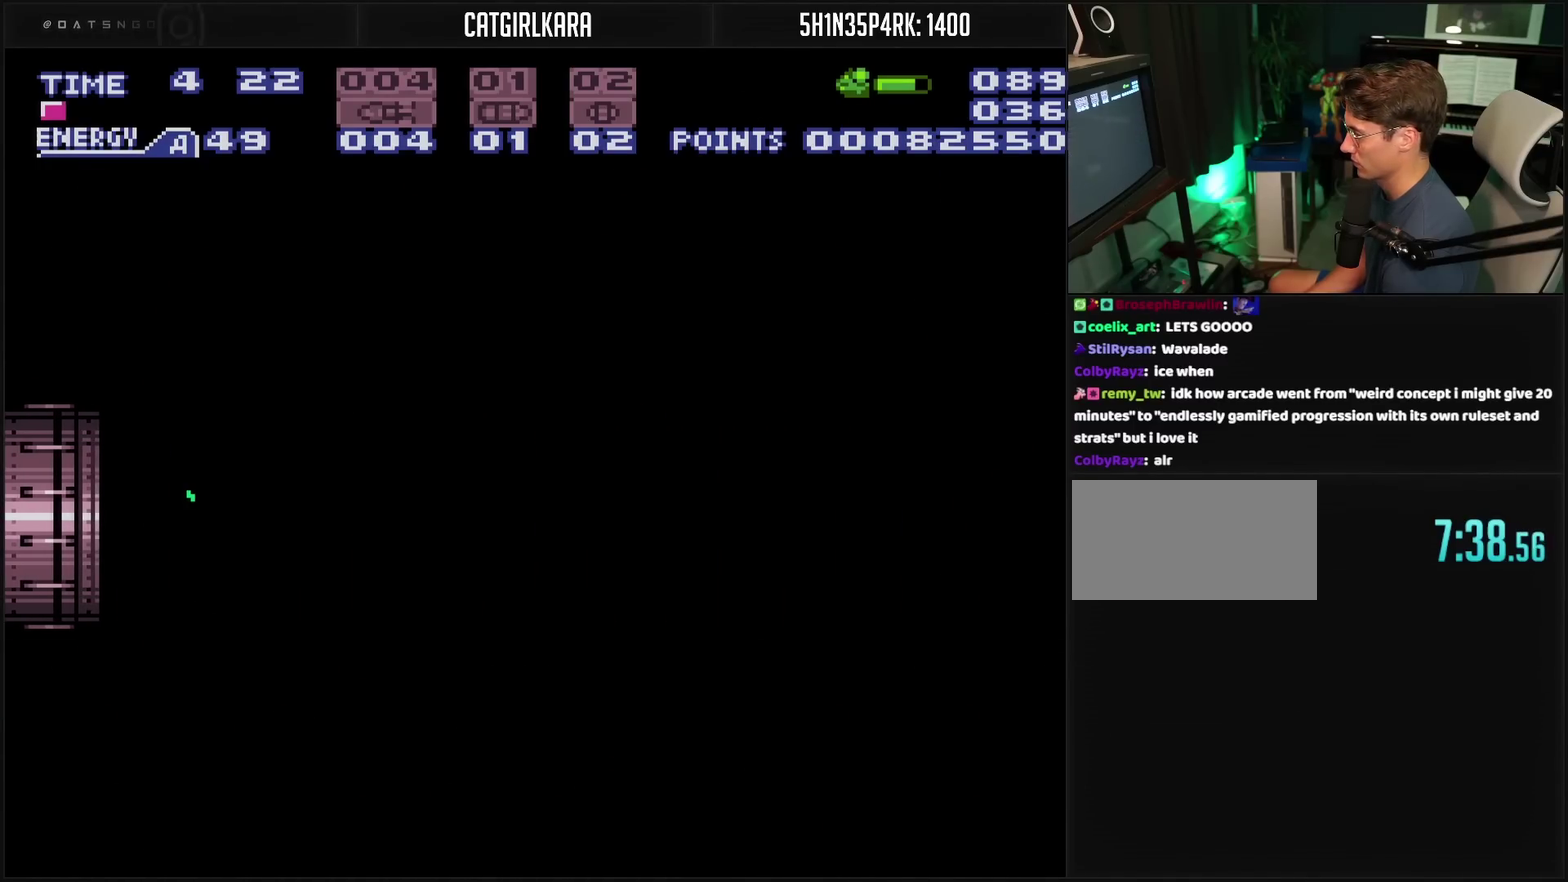
Gameplay with a controller (PlayStation layout); each line is a JSON object with the inputs held at the frame after it. "events" lists button and stick changes between this image and that frame as [ms after this image, input, new state], when the widget could be followed in between. Not read: L2 L3 R2 R3.
{"buttons": ["CROSS"], "events": []}
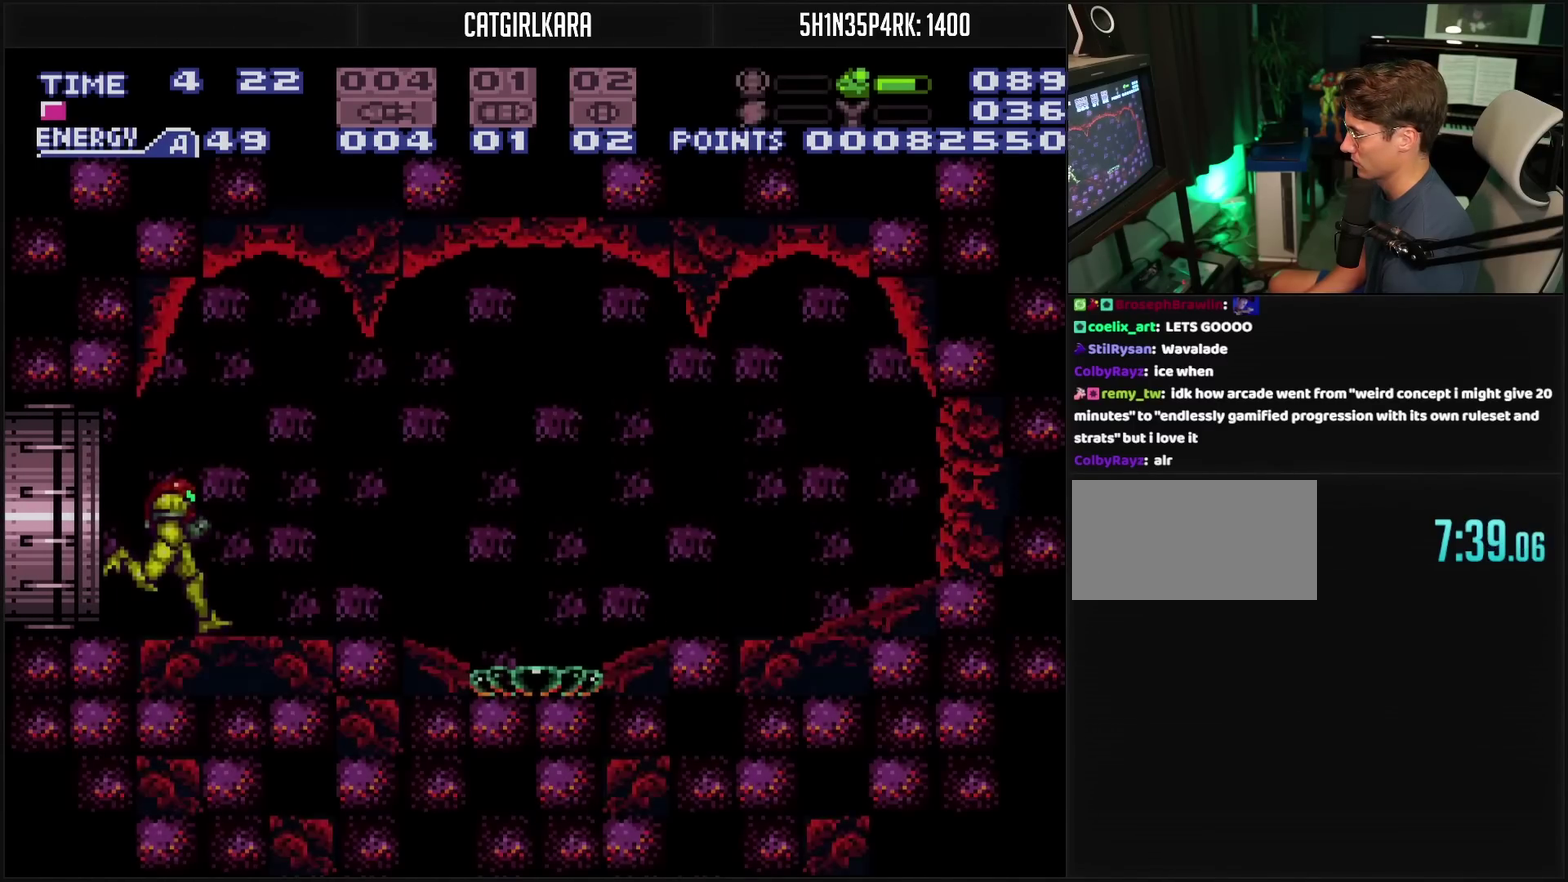
{"buttons": ["CROSS", "DPAD_RIGHT"], "events": [[67, "DPAD_RIGHT", "down"], [183, "L1", "down"], [233, "DPAD_RIGHT", "up"], [250, "TRIANGLE", "down"], [333, "DPAD_RIGHT", "down"], [350, "TRIANGLE", "up"], [367, "L1", "up"]]}
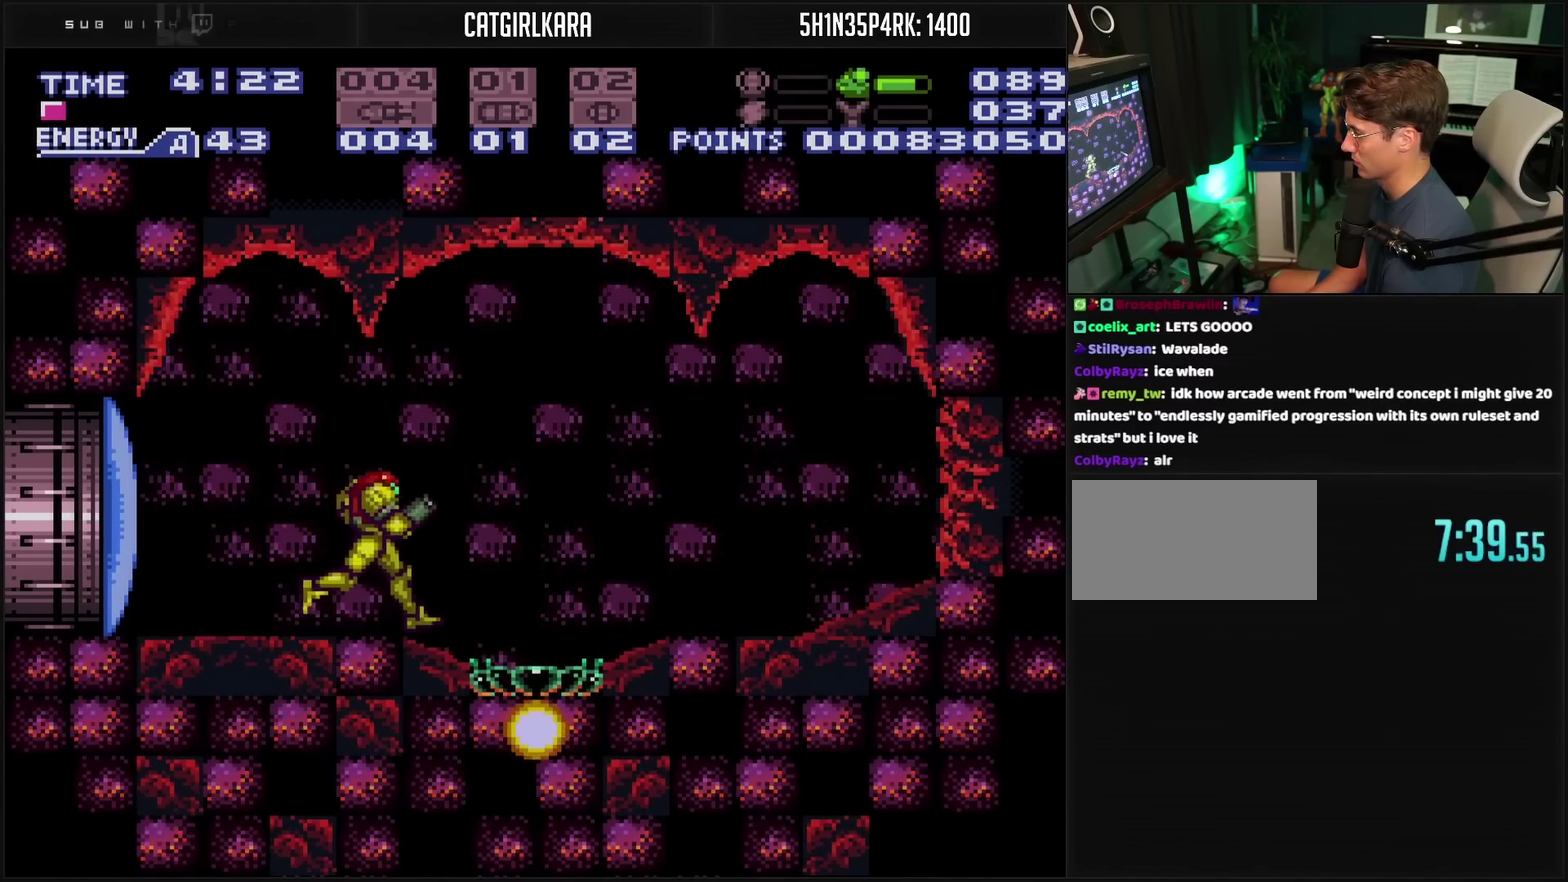
{"buttons": ["CROSS", "DPAD_RIGHT"], "events": [[17, "DPAD_RIGHT", "up"], [67, "DPAD_LEFT", "down"], [233, "DPAD_LEFT", "up"], [267, "DPAD_RIGHT", "down"]]}
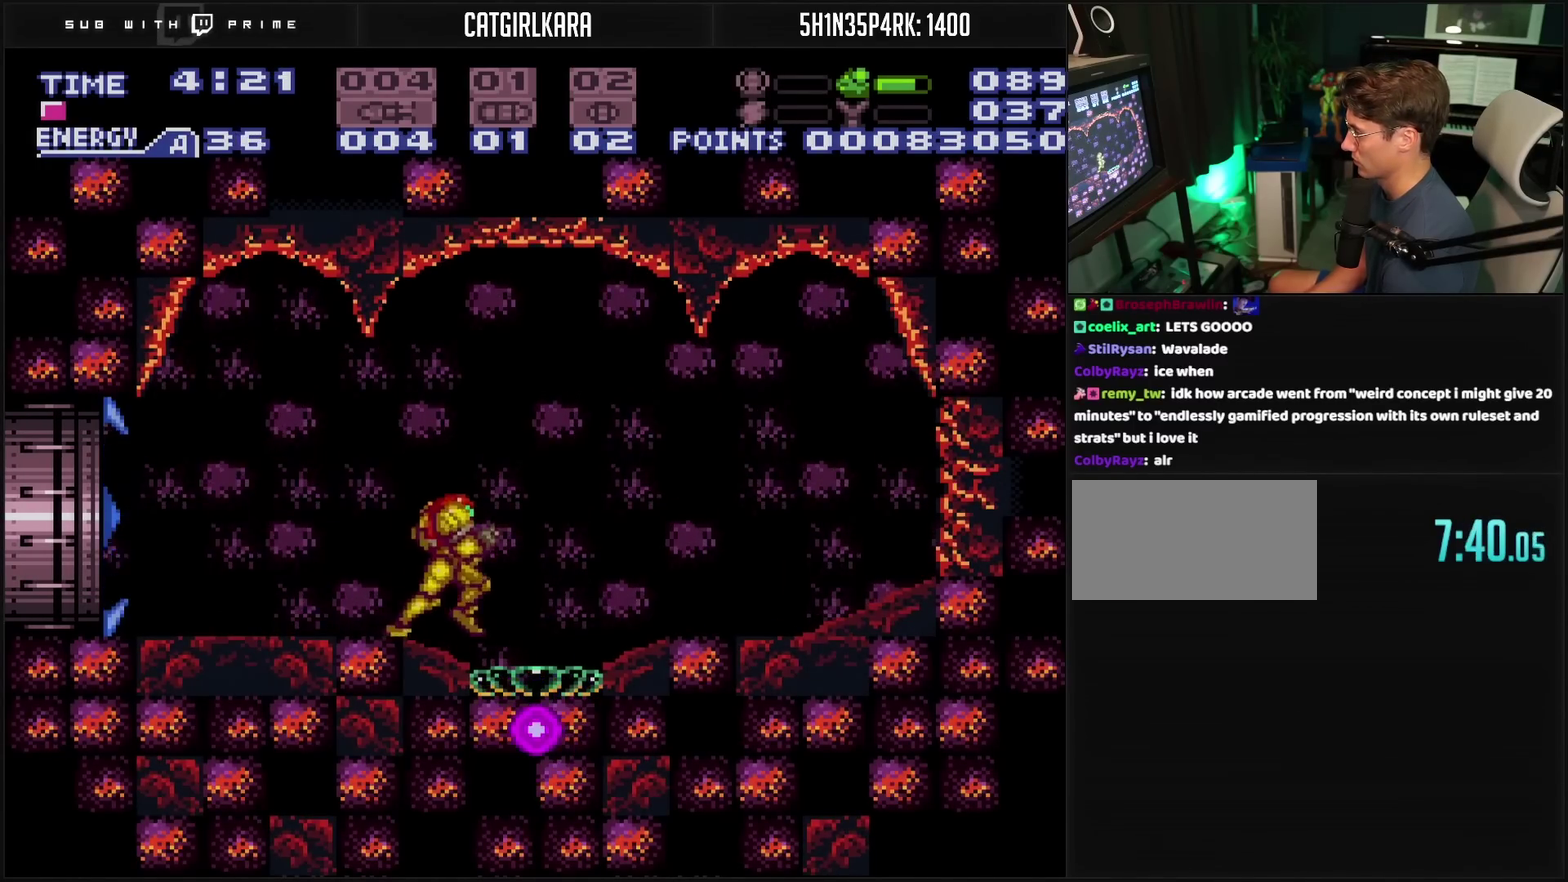
{"buttons": ["CROSS", "DPAD_LEFT"], "events": [[67, "DPAD_RIGHT", "up"], [100, "DPAD_LEFT", "down"]]}
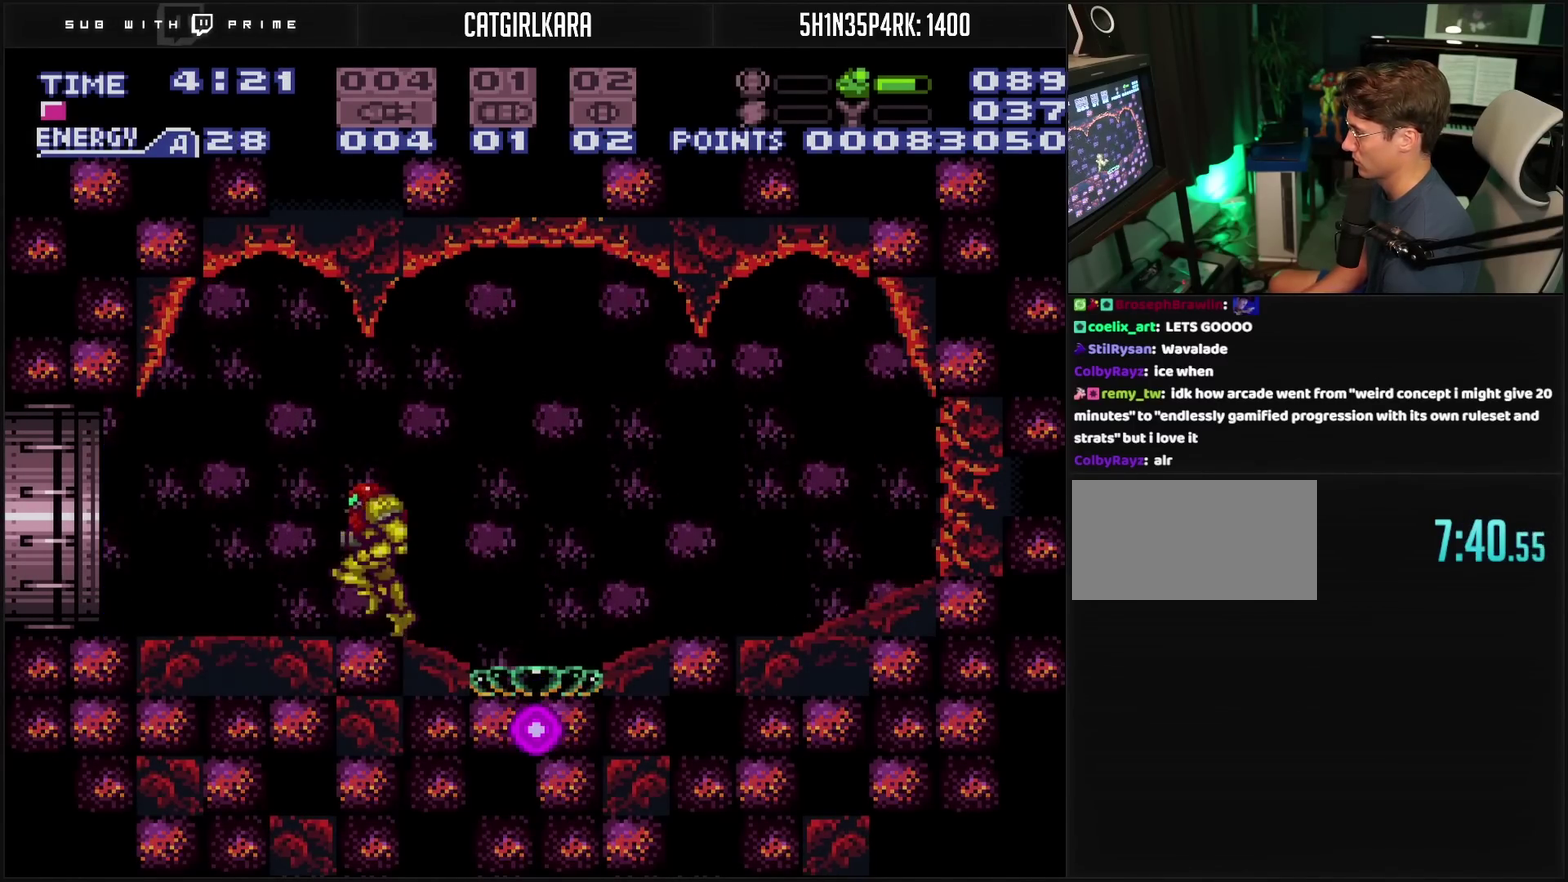
{"buttons": ["CROSS", "DPAD_LEFT"], "events": [[150, "L1", "down"], [200, "L1", "up"], [367, "L1", "down"], [383, "R1", "down"], [433, "L1", "up"], [433, "R1", "up"]]}
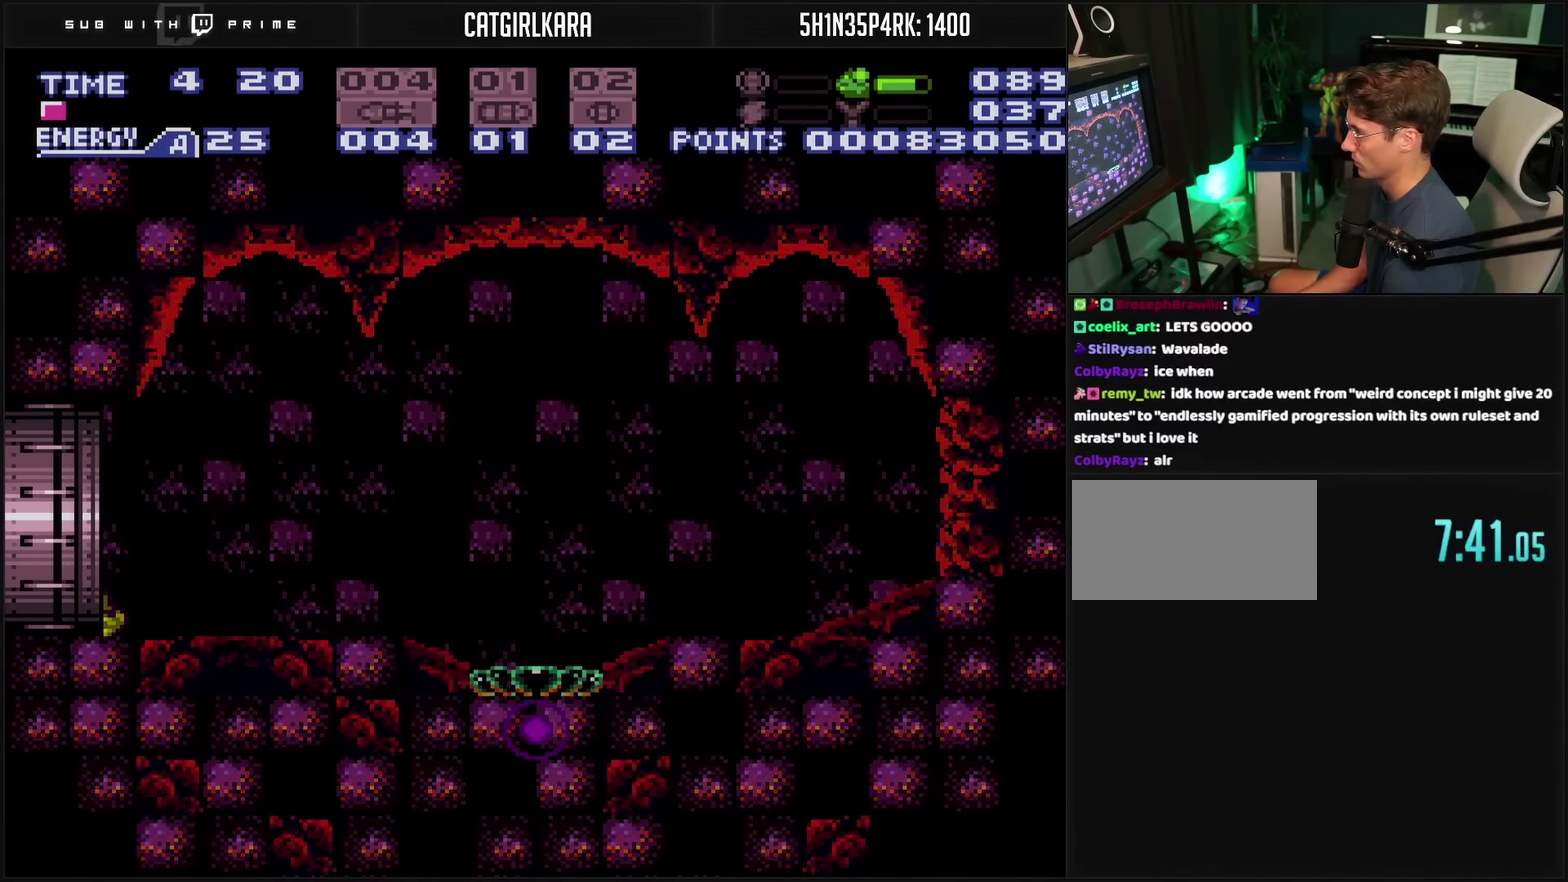
{"buttons": ["CROSS", "DPAD_LEFT"], "events": [[83, "L1", "down"], [183, "L1", "up"], [233, "R1", "down"], [383, "R1", "up"], [433, "L1", "down"], [433, "R1", "down"], [483, "L1", "up"], [483, "R1", "up"]]}
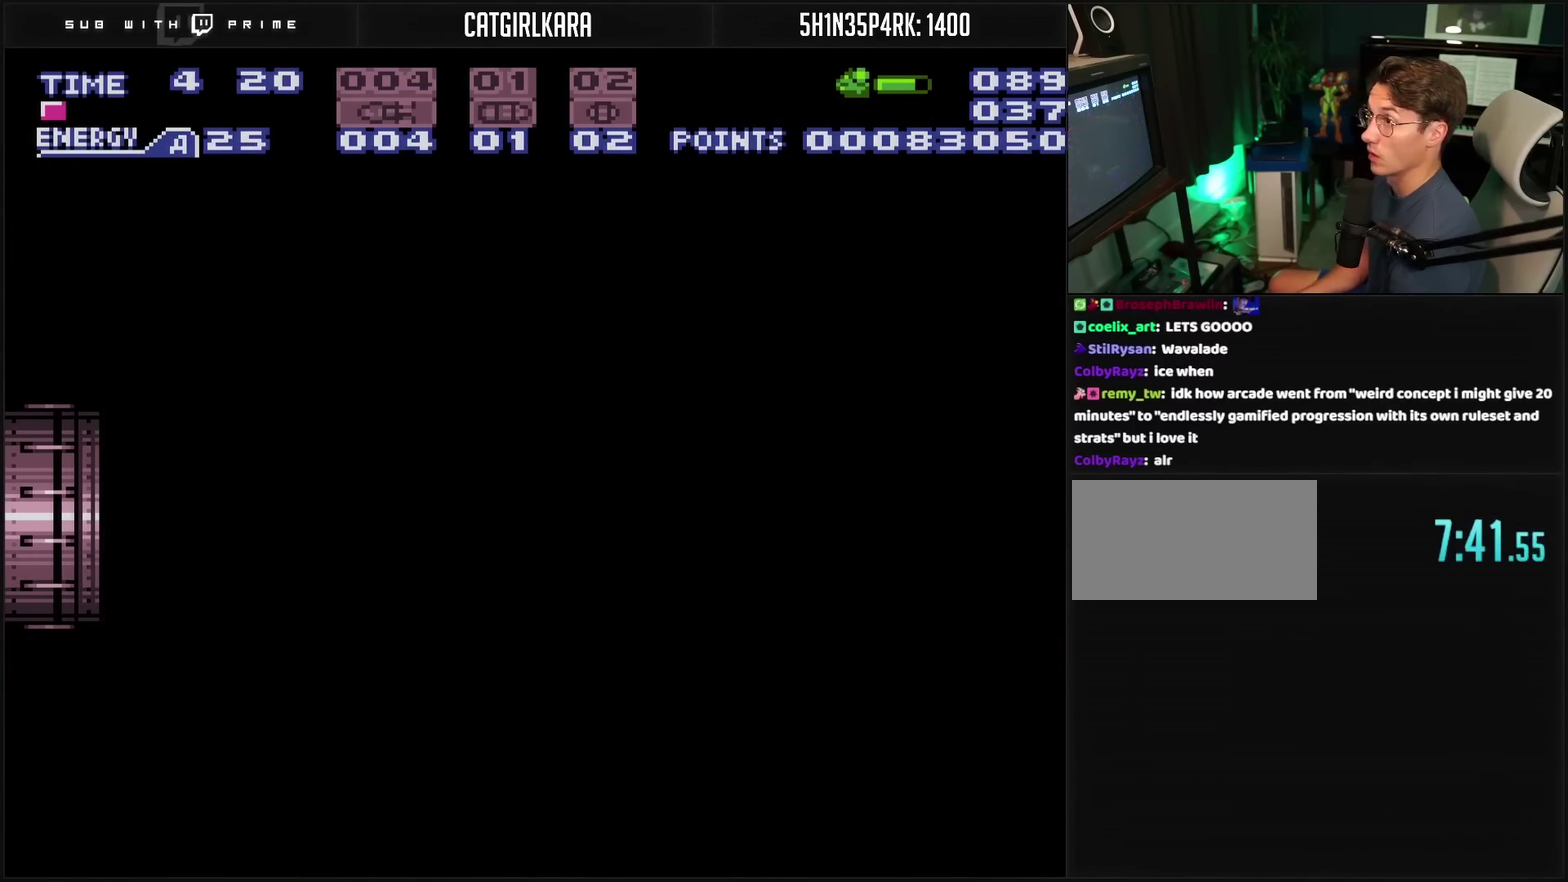
{"buttons": ["CROSS", "DPAD_LEFT"], "events": [[17, "L1", "down"], [33, "R1", "down"], [117, "R1", "up"], [417, "CROSS", "up"], [417, "DPAD_LEFT", "up"], [417, "L1", "up"], [433, "DPAD_LEFT", "down"], [500, "CROSS", "down"]]}
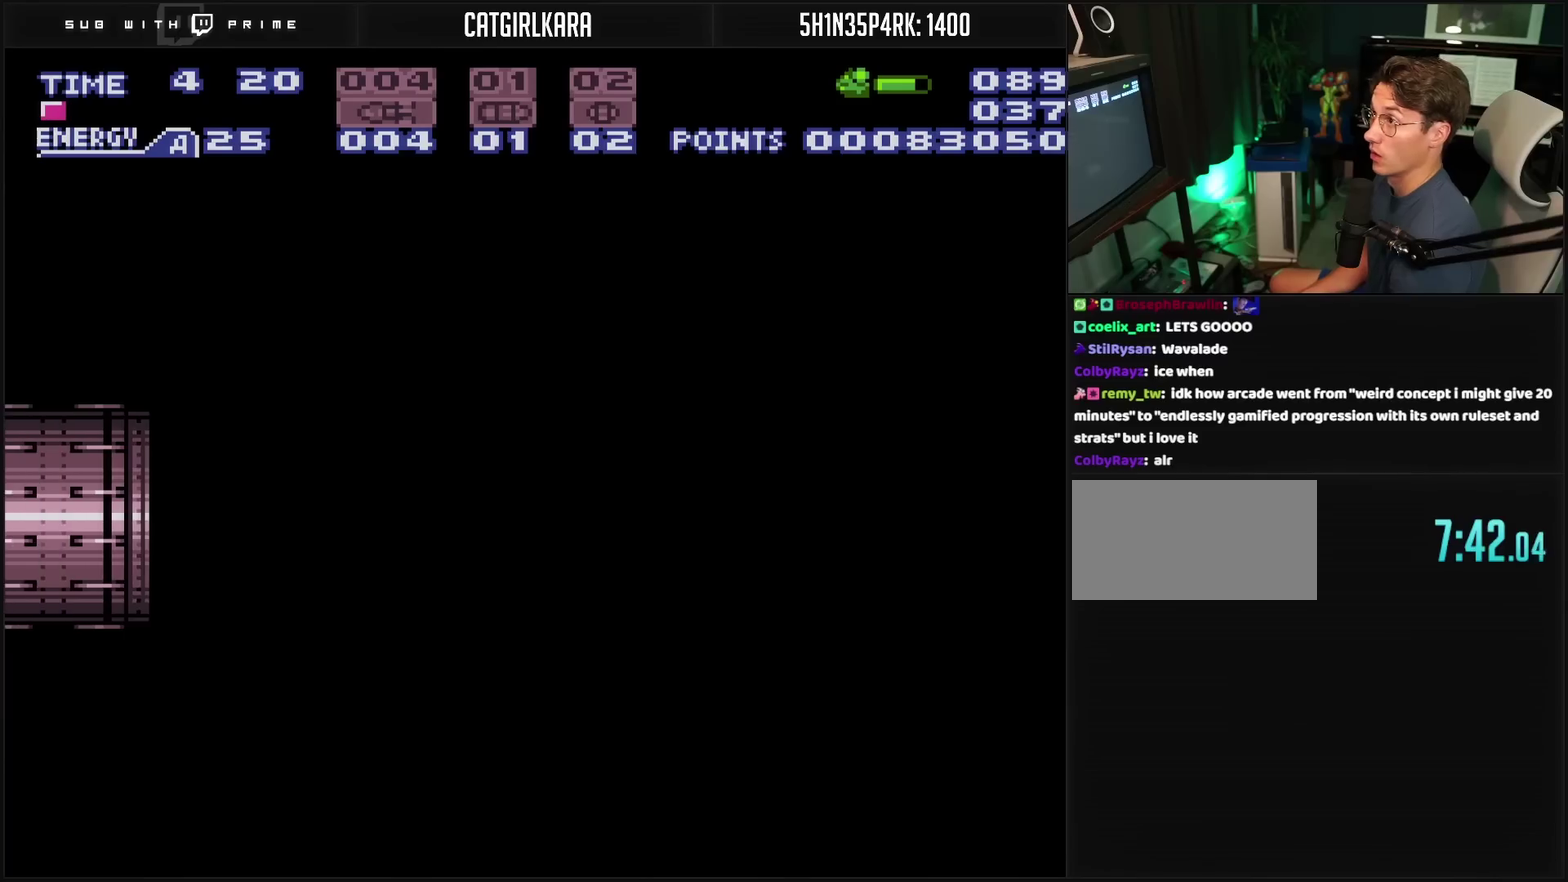
{"buttons": ["CROSS"], "events": [[33, "DPAD_LEFT", "up"]]}
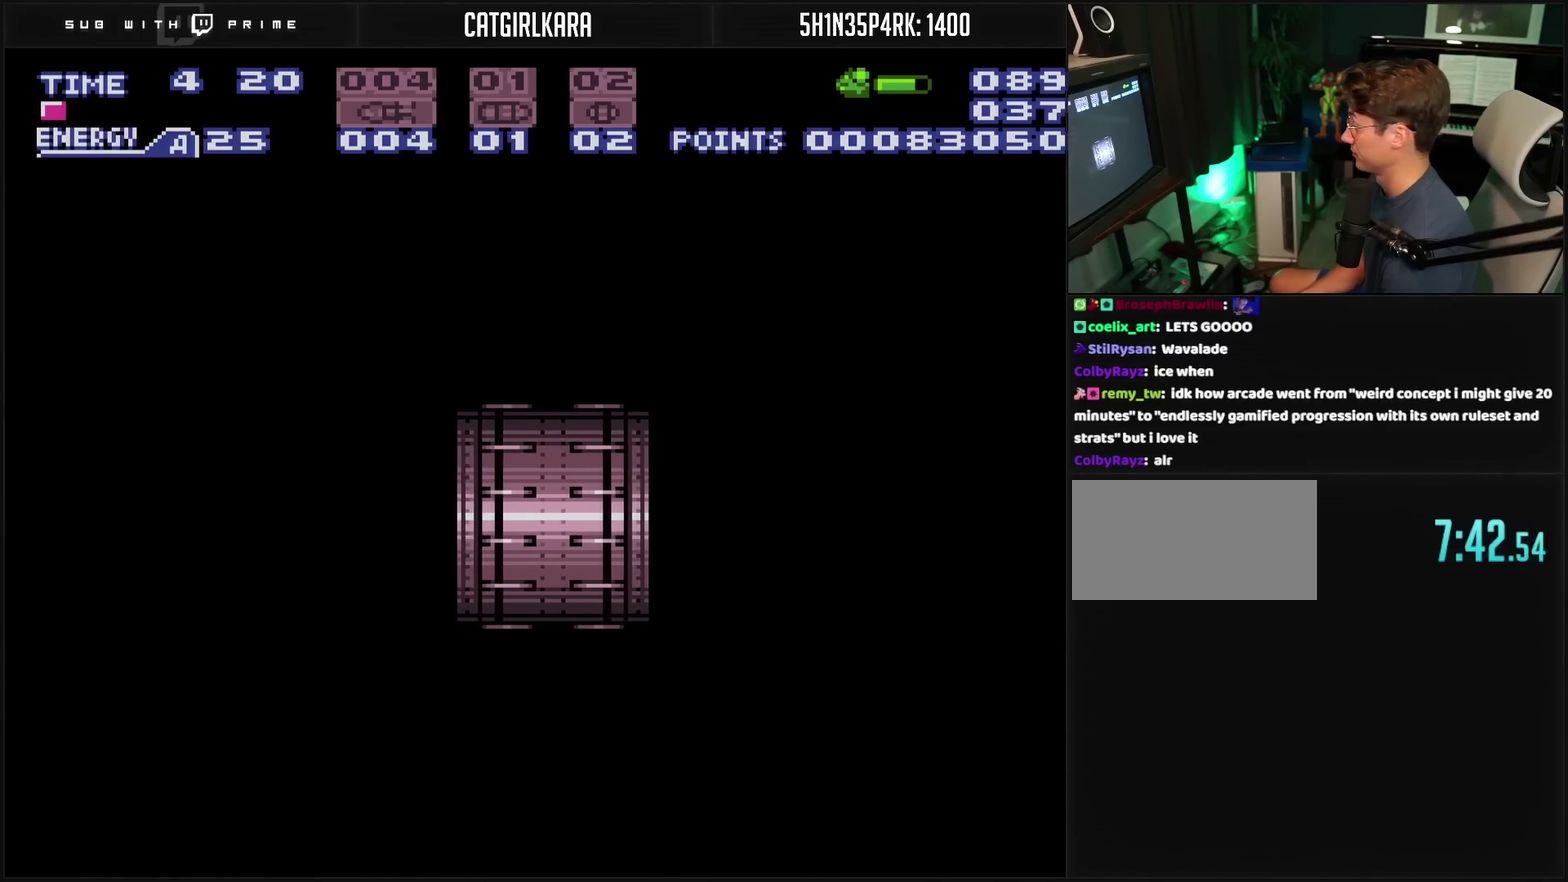
{"buttons": ["CROSS"], "events": []}
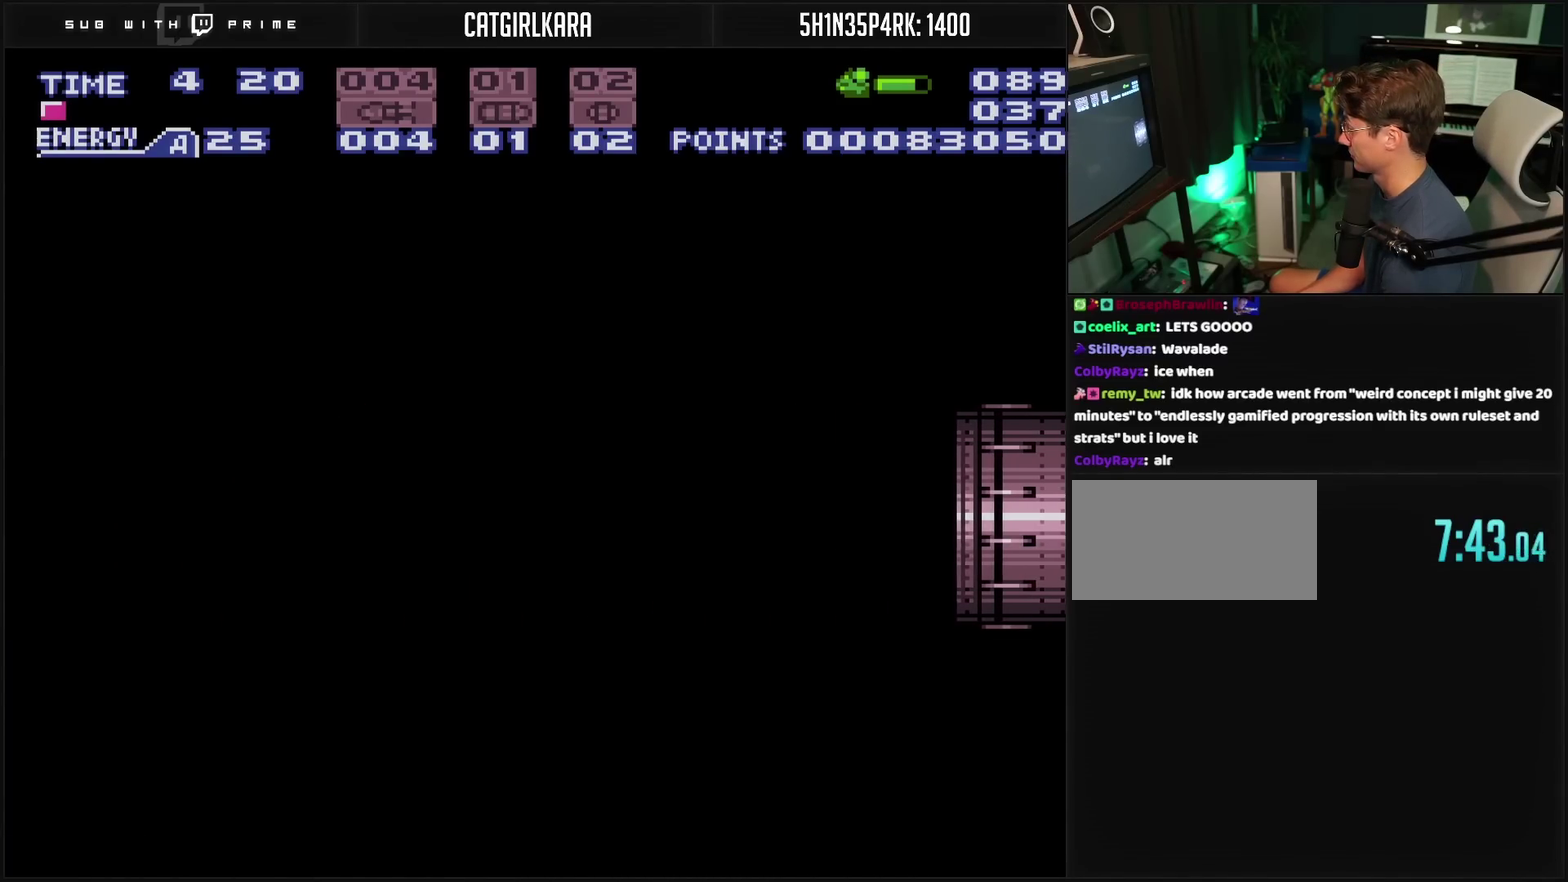
{"buttons": ["CROSS"], "events": []}
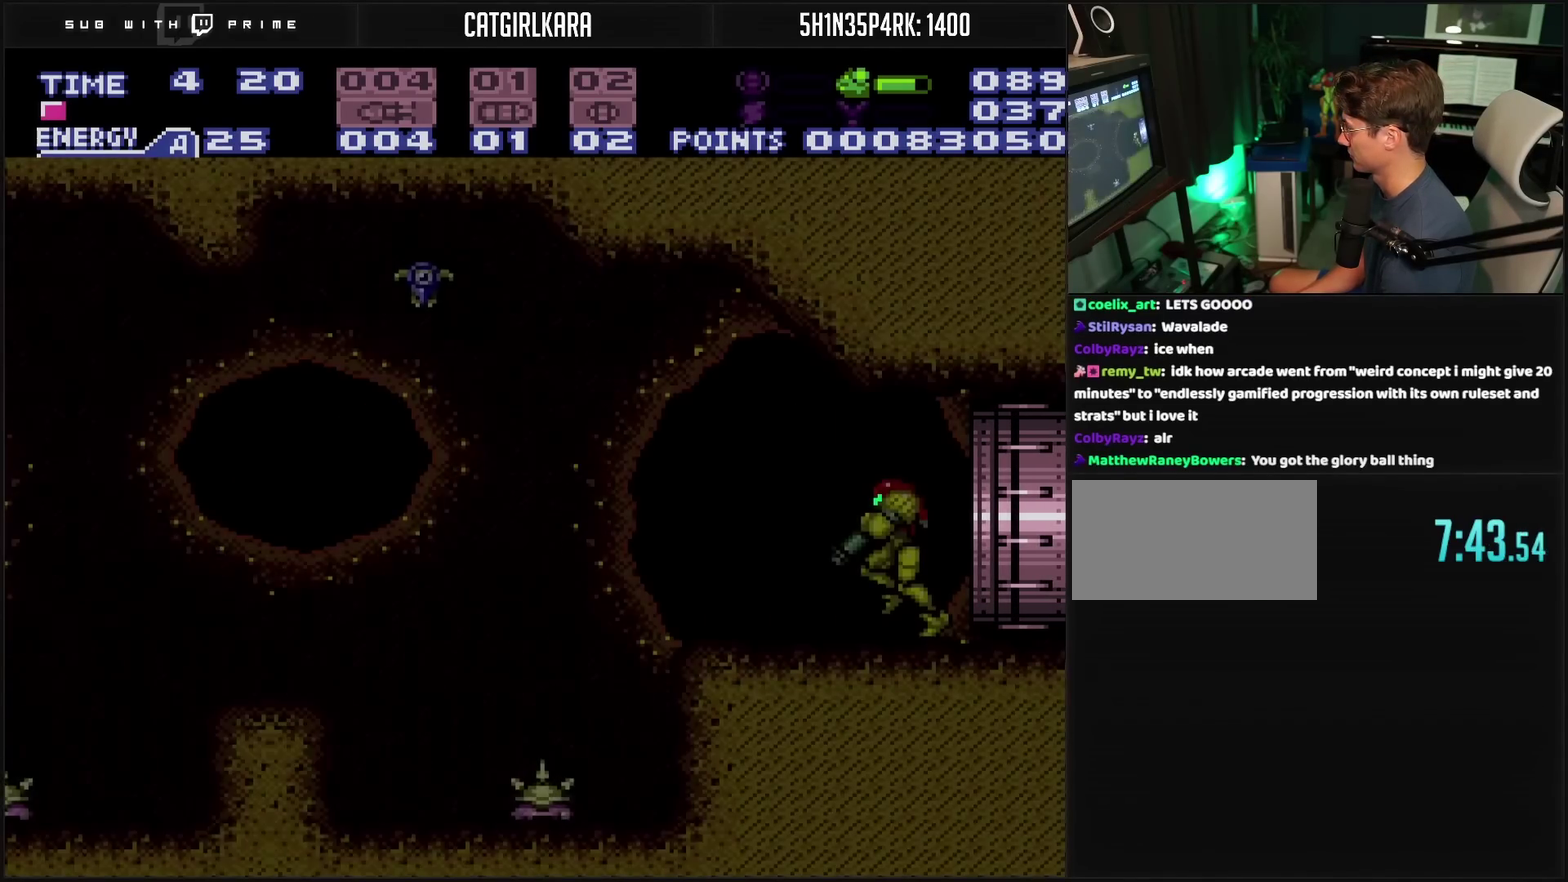
{"buttons": [], "events": [[200, "L1", "down"], [333, "L1", "up"], [383, "CROSS", "up"]]}
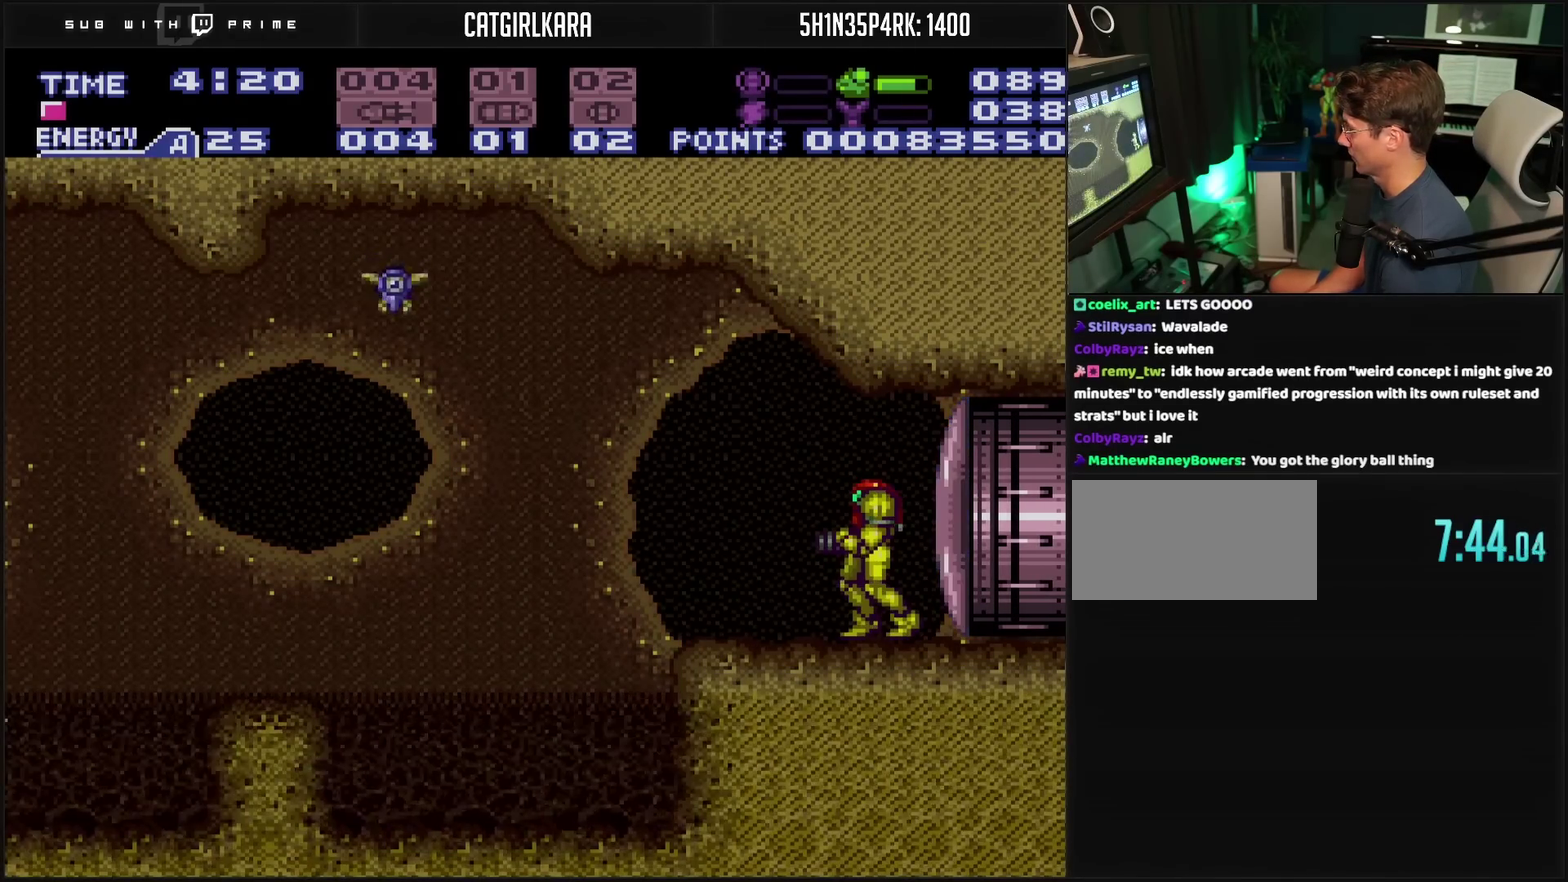
{"buttons": [], "events": []}
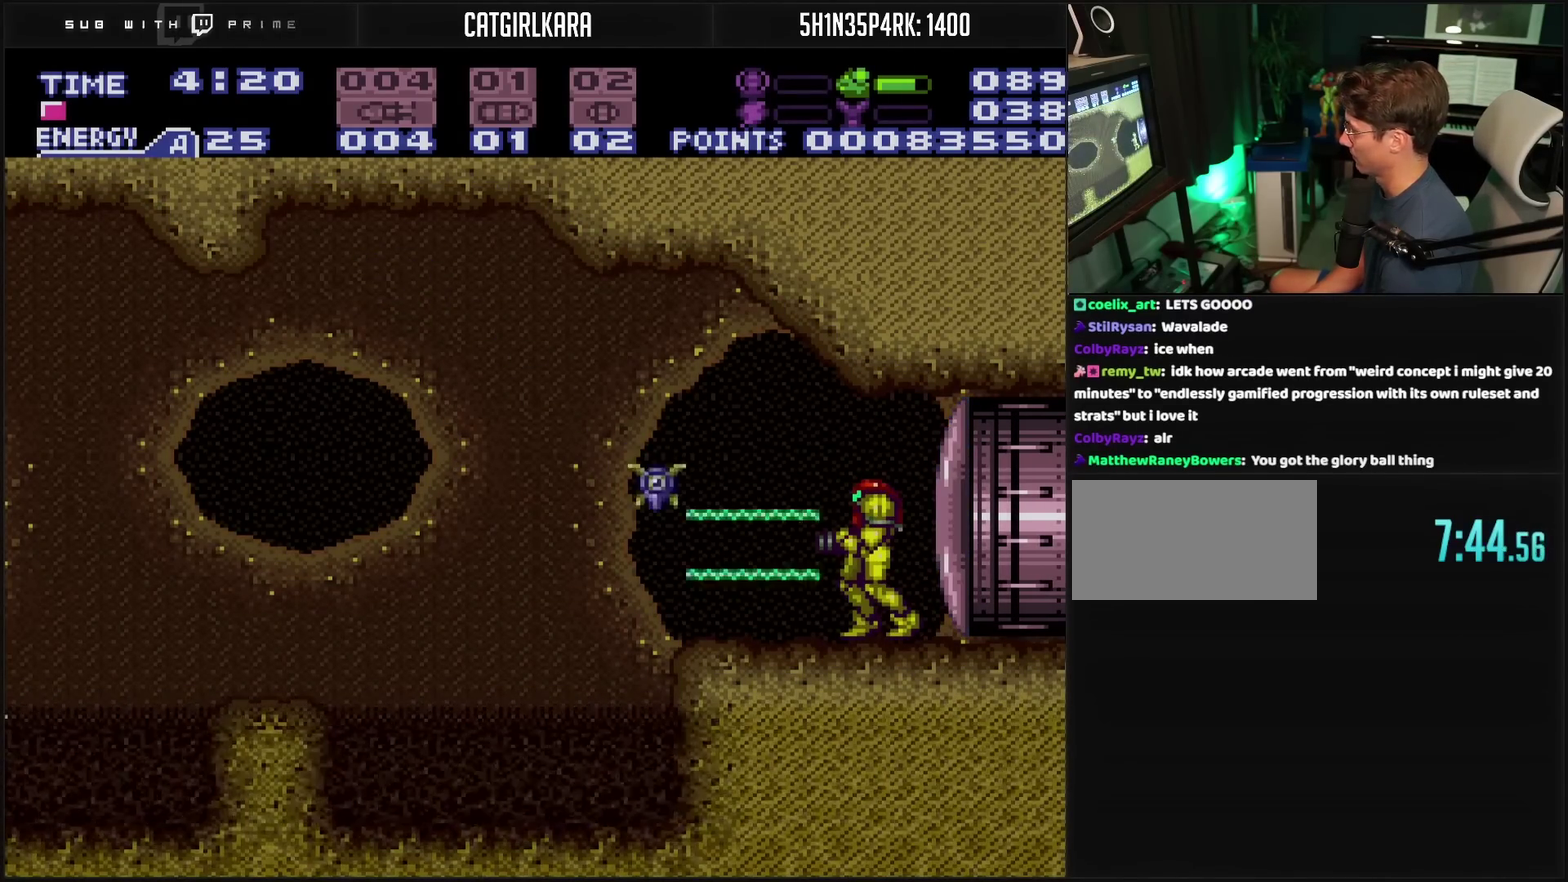
{"buttons": ["CROSS", "L1", "DPAD_LEFT"], "events": [[167, "TRIANGLE", "down"], [217, "TRIANGLE", "up"], [267, "TRIANGLE", "down"], [367, "TRIANGLE", "up"], [400, "DPAD_LEFT", "down"], [433, "CROSS", "down"], [450, "L1", "down"]]}
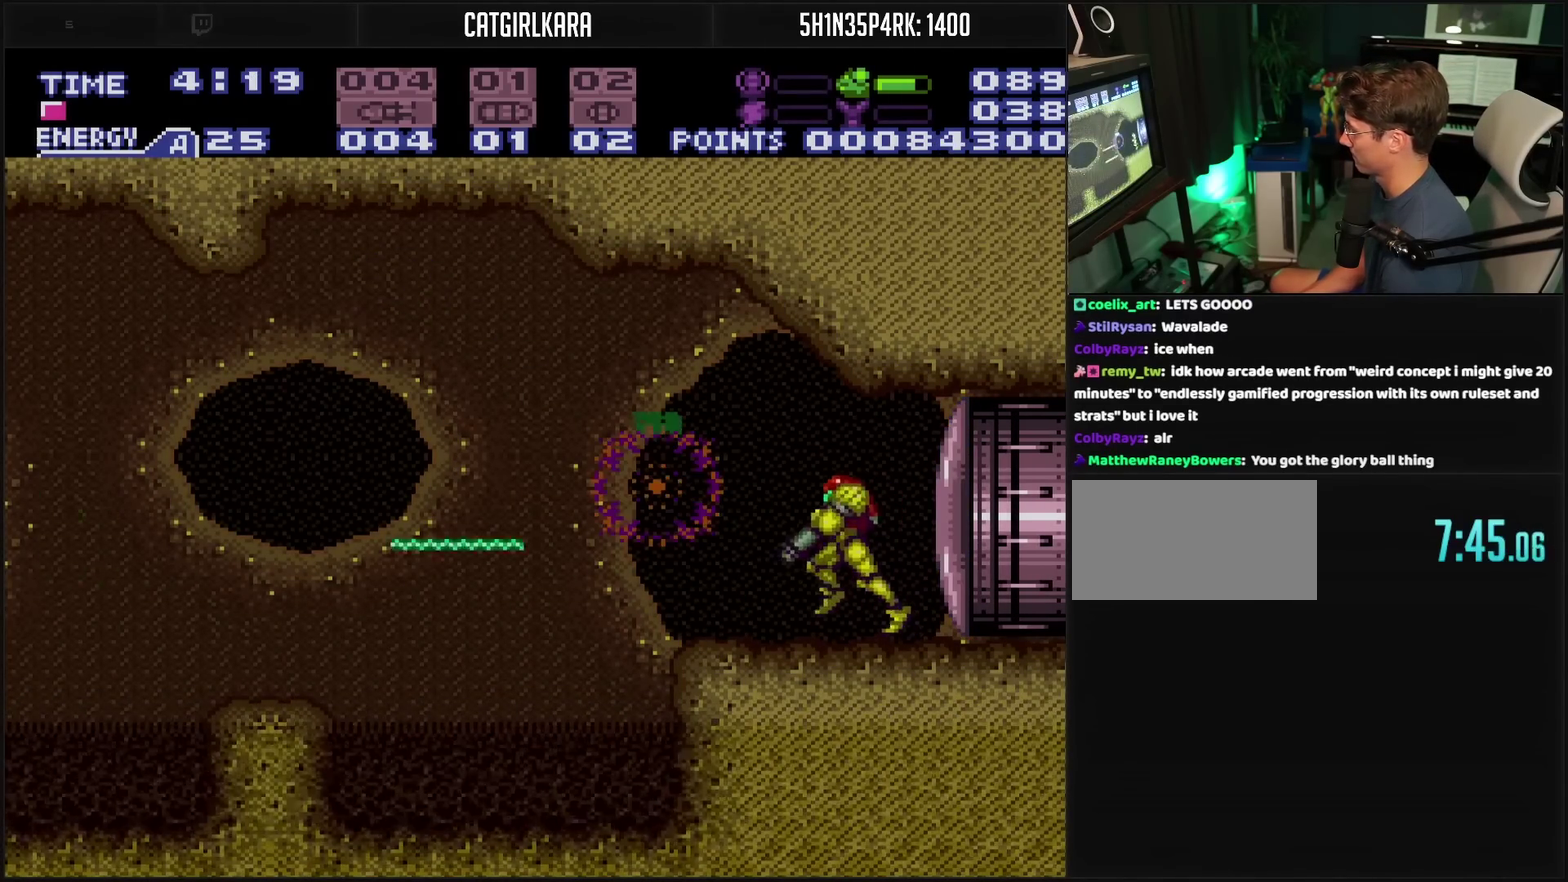
{"buttons": ["DPAD_LEFT"], "events": [[17, "L1", "up"], [150, "CIRCLE", "down"], [183, "CROSS", "up"], [300, "CIRCLE", "up"]]}
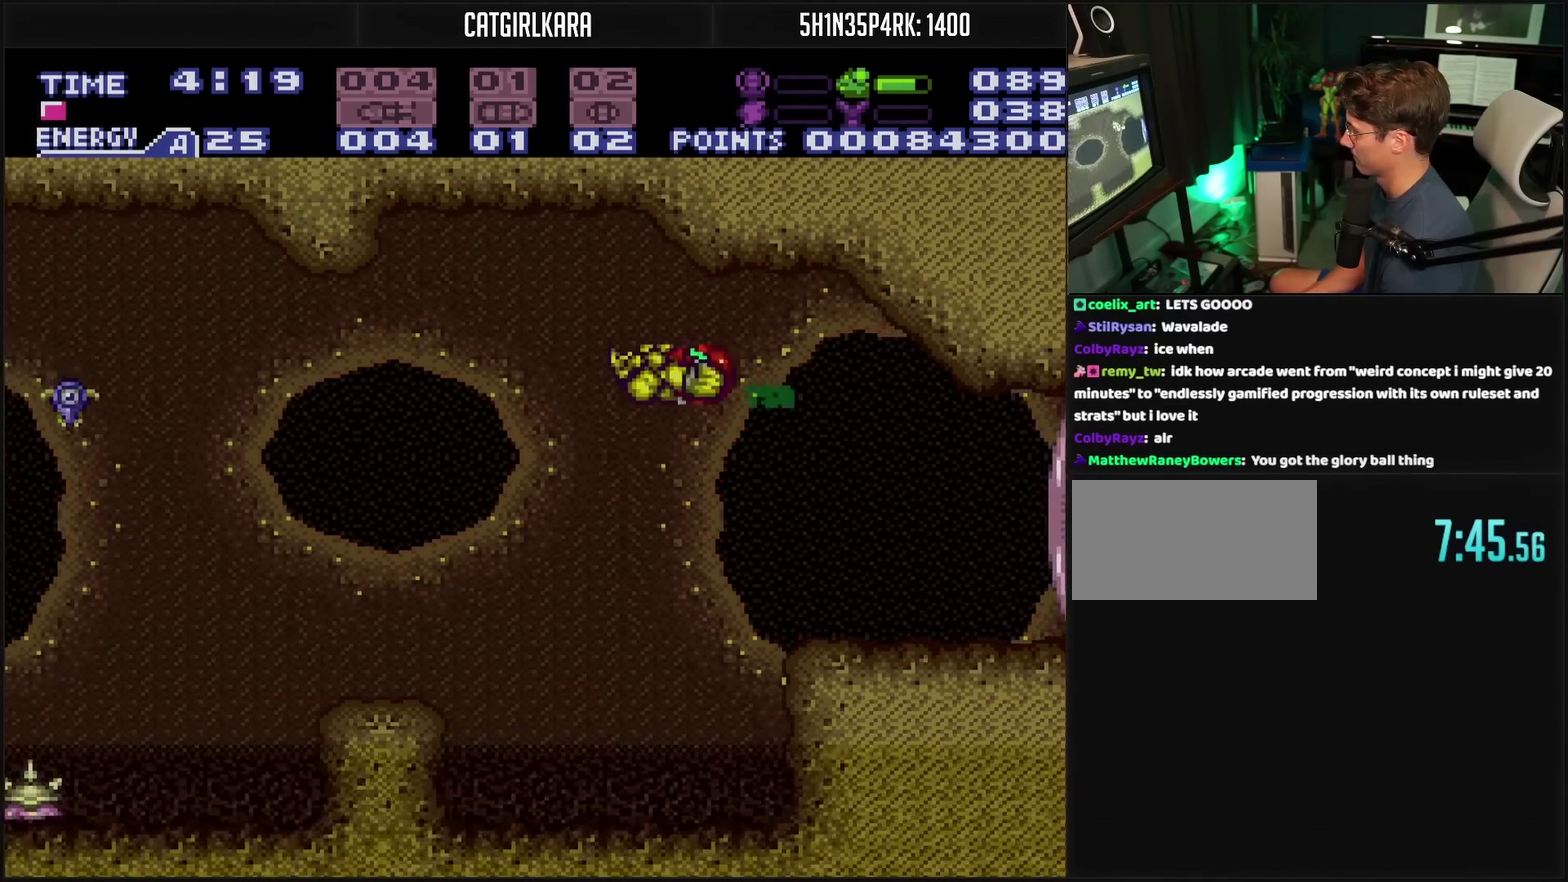
{"buttons": [], "events": [[450, "DPAD_LEFT", "up"]]}
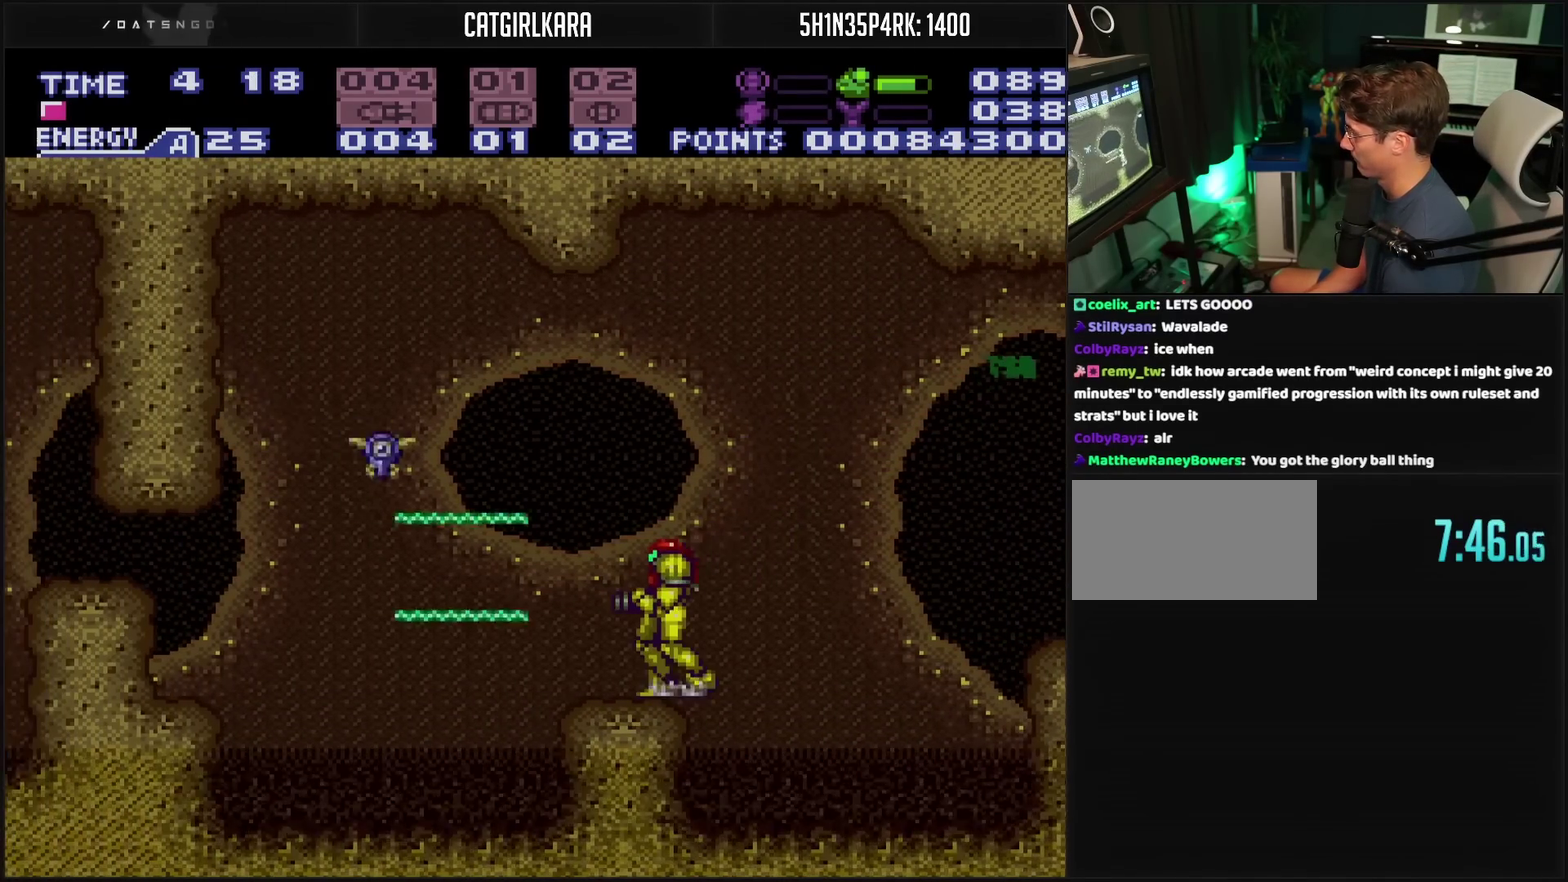
{"buttons": ["CROSS", "DPAD_LEFT"], "events": [[67, "R1", "down"], [283, "R1", "up"], [367, "CROSS", "down"], [500, "DPAD_LEFT", "down"]]}
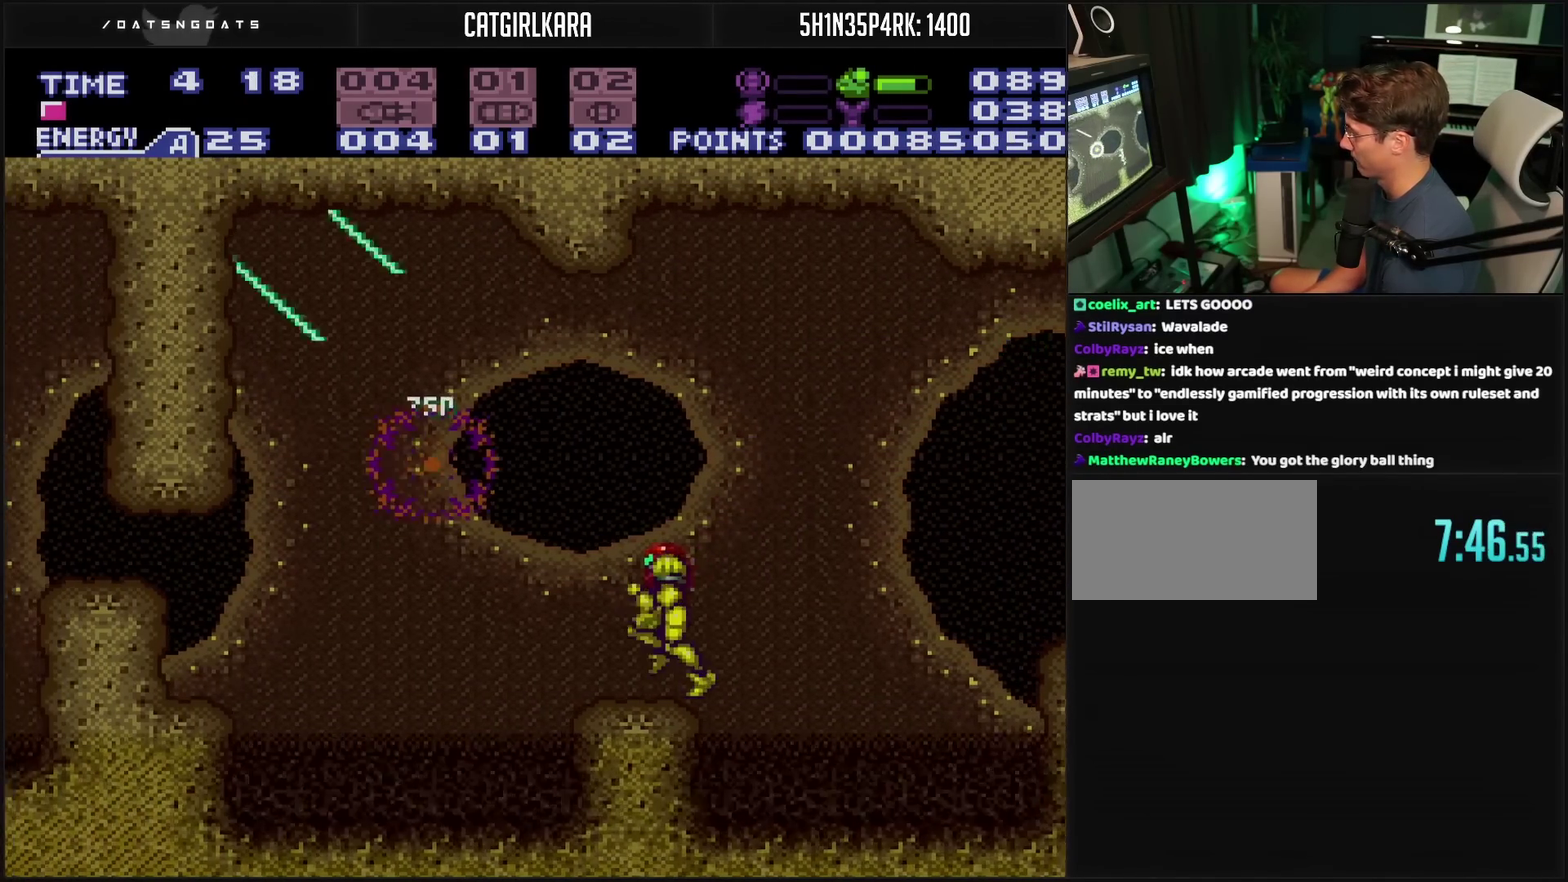
{"buttons": ["DPAD_LEFT"], "events": [[100, "CIRCLE", "down"], [367, "CROSS", "up"], [383, "CIRCLE", "up"]]}
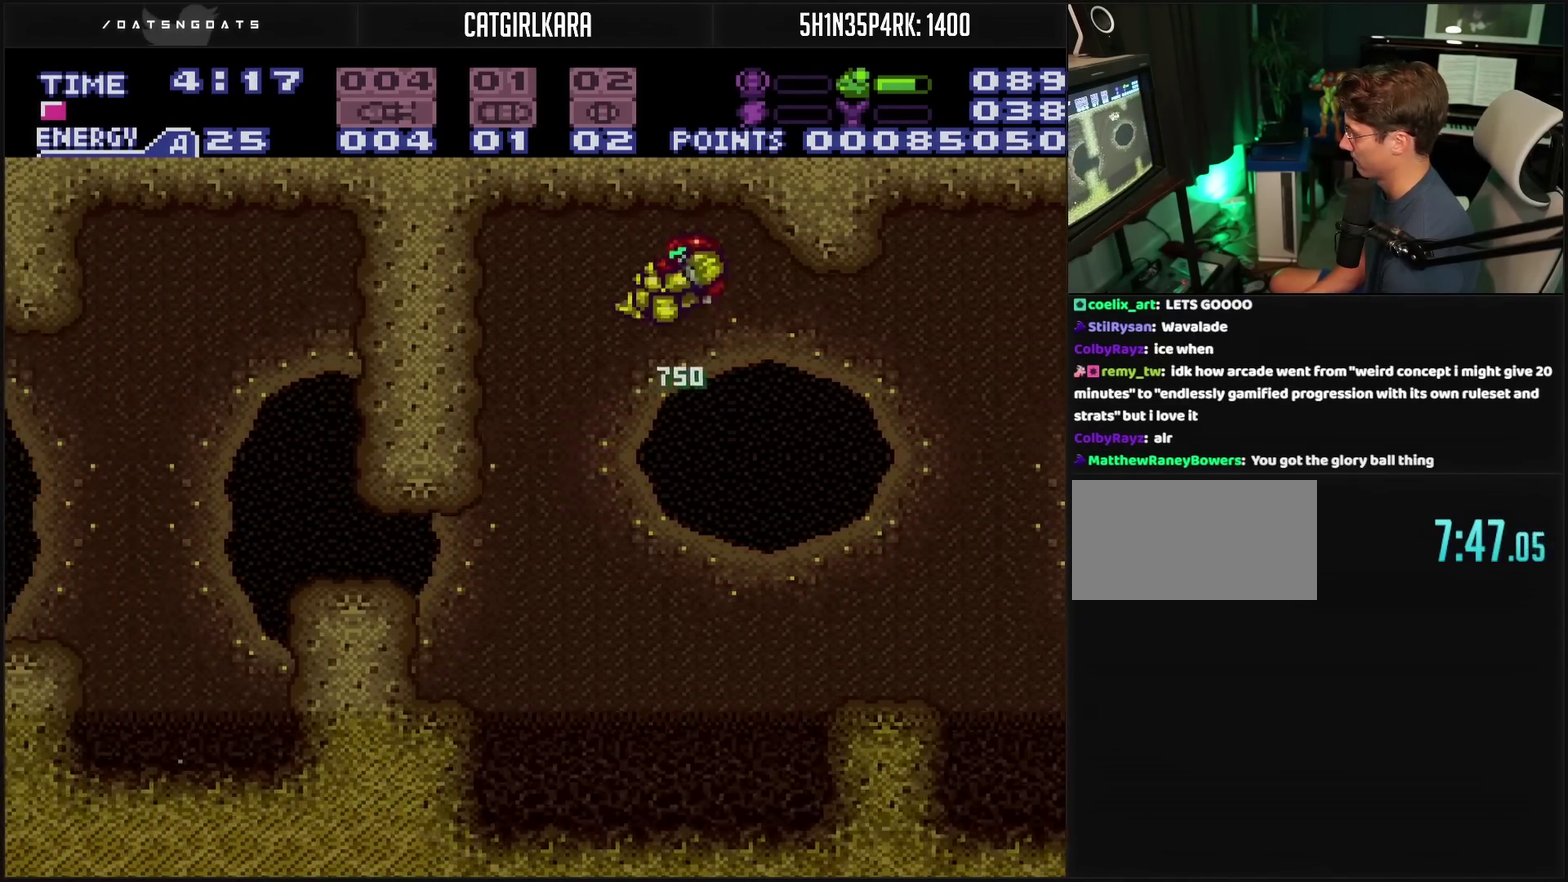
{"buttons": ["DPAD_LEFT"], "events": [[33, "CIRCLE", "down"], [33, "CROSS", "down"], [33, "DPAD_DOWN", "down"], [33, "DPAD_LEFT", "up"], [83, "DPAD_DOWN", "up"], [133, "DPAD_DOWN", "down"], [133, "DPAD_LEFT", "down"], [200, "DPAD_DOWN", "up"], [317, "CIRCLE", "up"], [317, "CROSS", "up"]]}
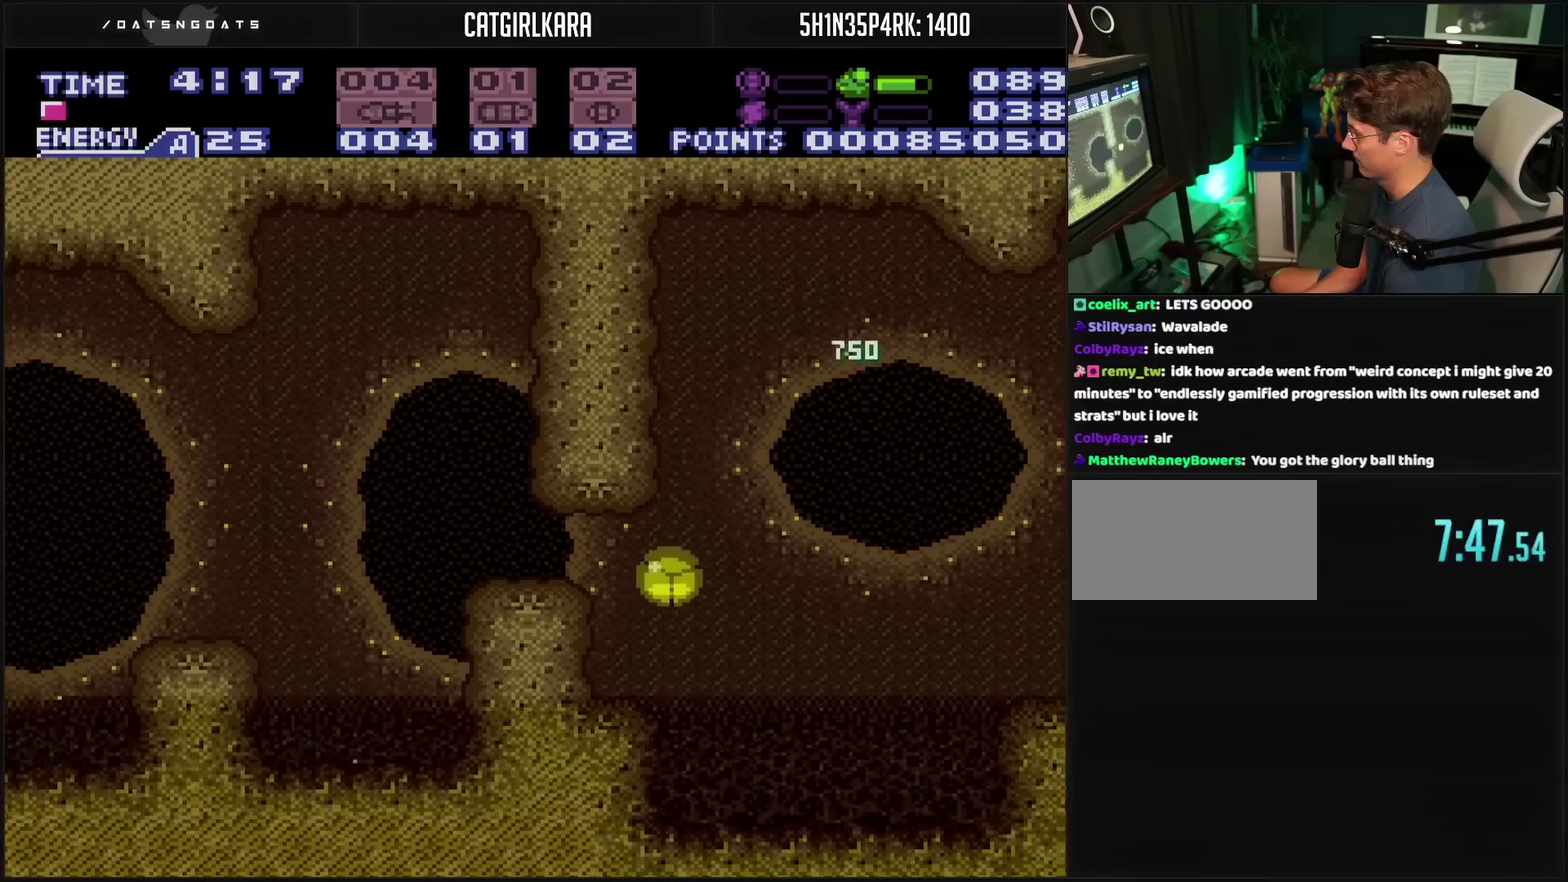
{"buttons": ["DPAD_LEFT"], "events": [[233, "DPAD_LEFT", "up"], [367, "DPAD_LEFT", "down"]]}
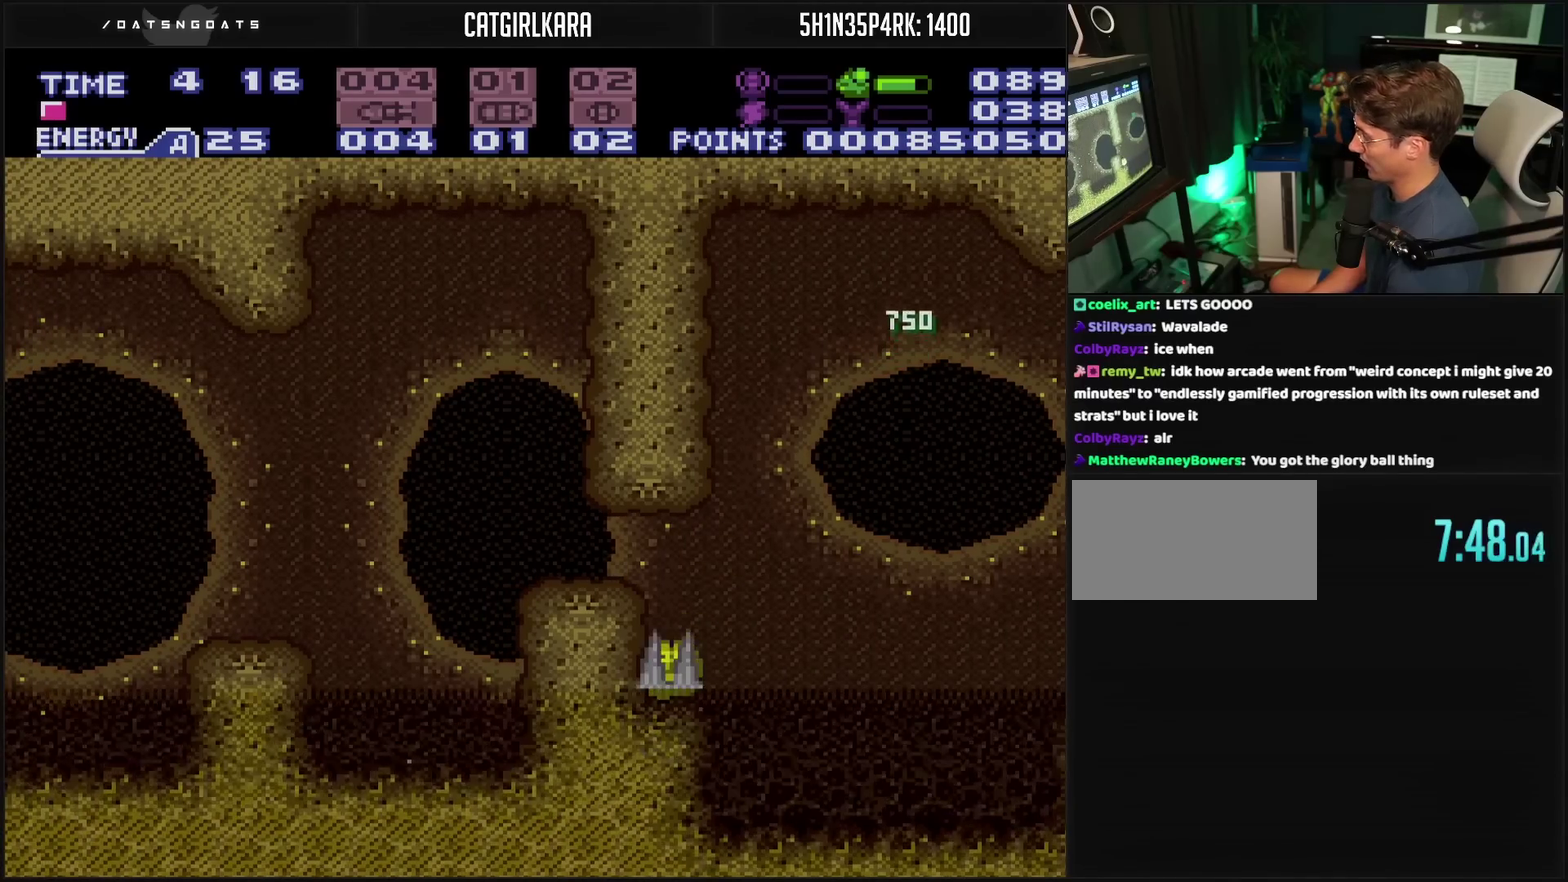
{"buttons": ["DPAD_LEFT"], "events": [[33, "TRIANGLE", "down"], [167, "TRIANGLE", "up"], [217, "TRIANGLE", "down"], [300, "TRIANGLE", "up"]]}
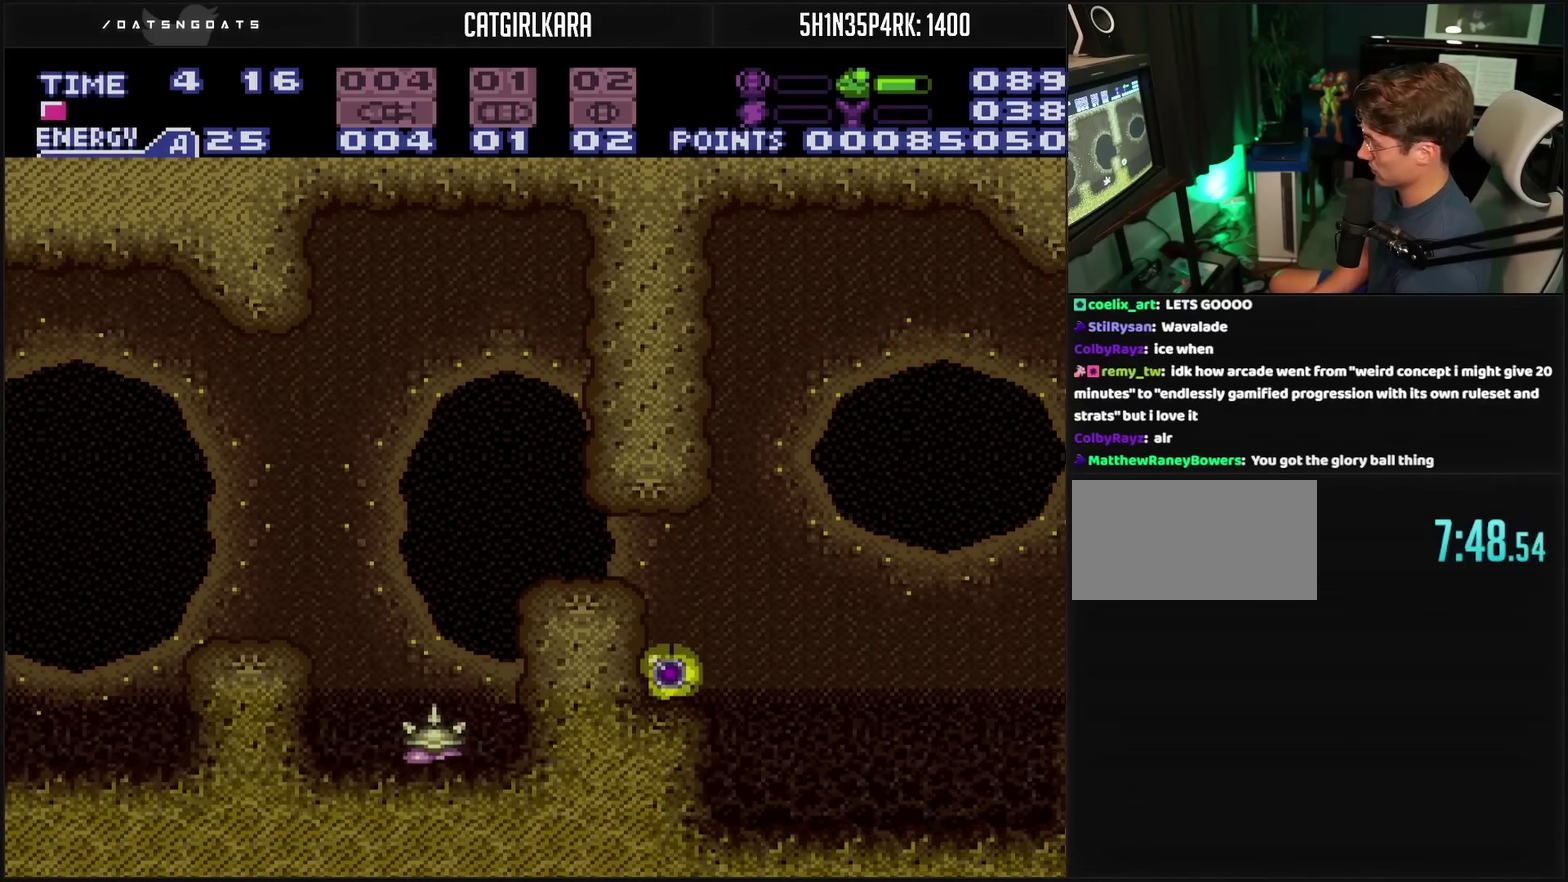
{"buttons": ["CROSS", "DPAD_LEFT"], "events": [[67, "TRIANGLE", "down"], [233, "DPAD_LEFT", "up"], [233, "TRIANGLE", "up"], [333, "DPAD_LEFT", "down"], [433, "CROSS", "down"]]}
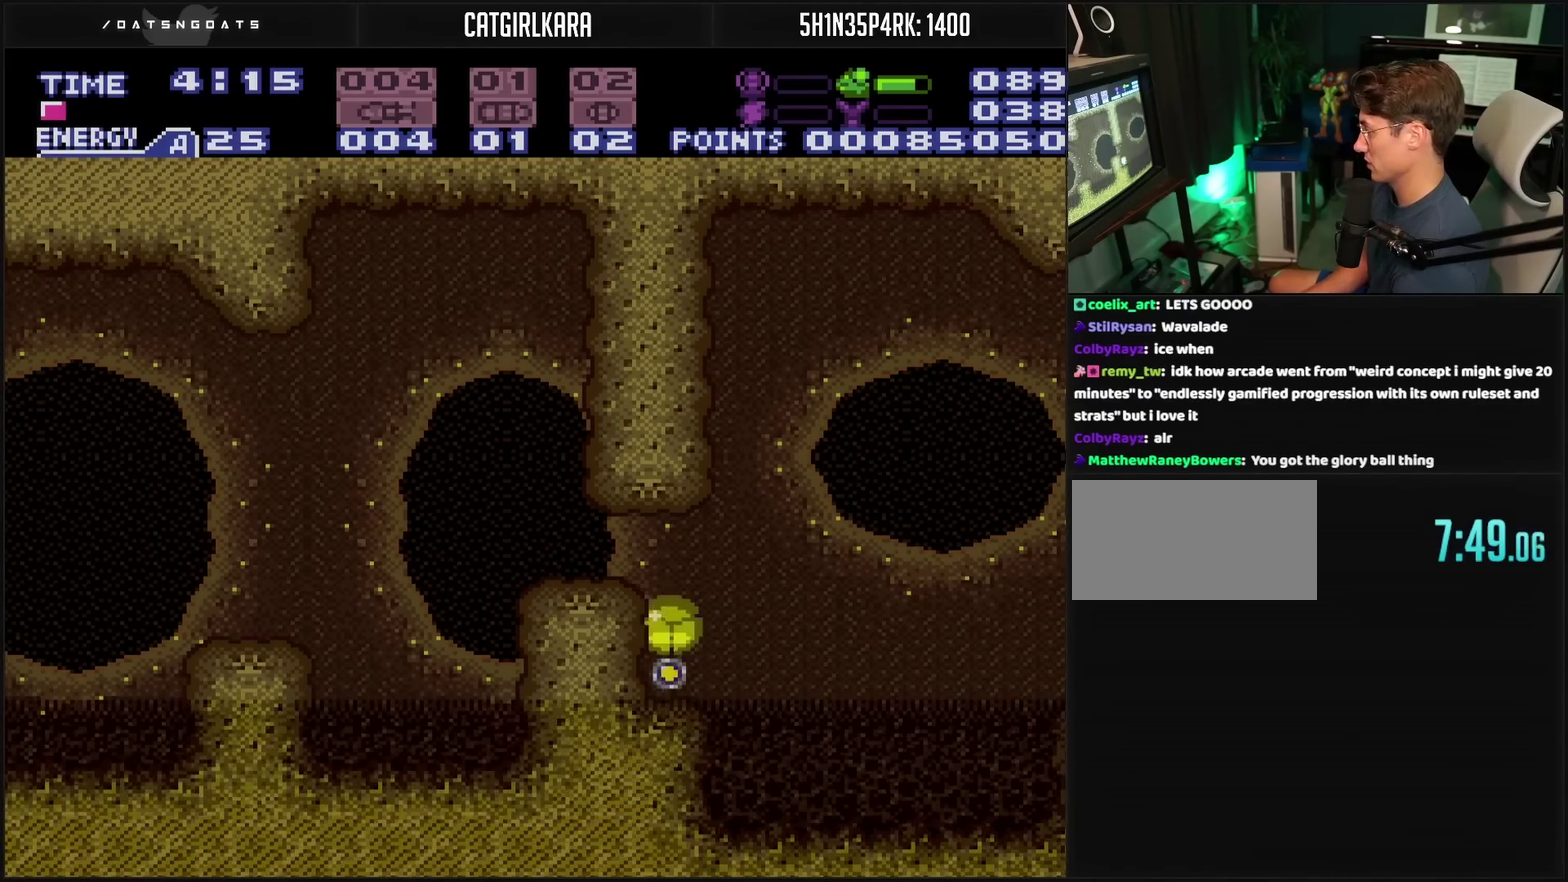
{"buttons": ["CROSS", "DPAD_LEFT"], "events": []}
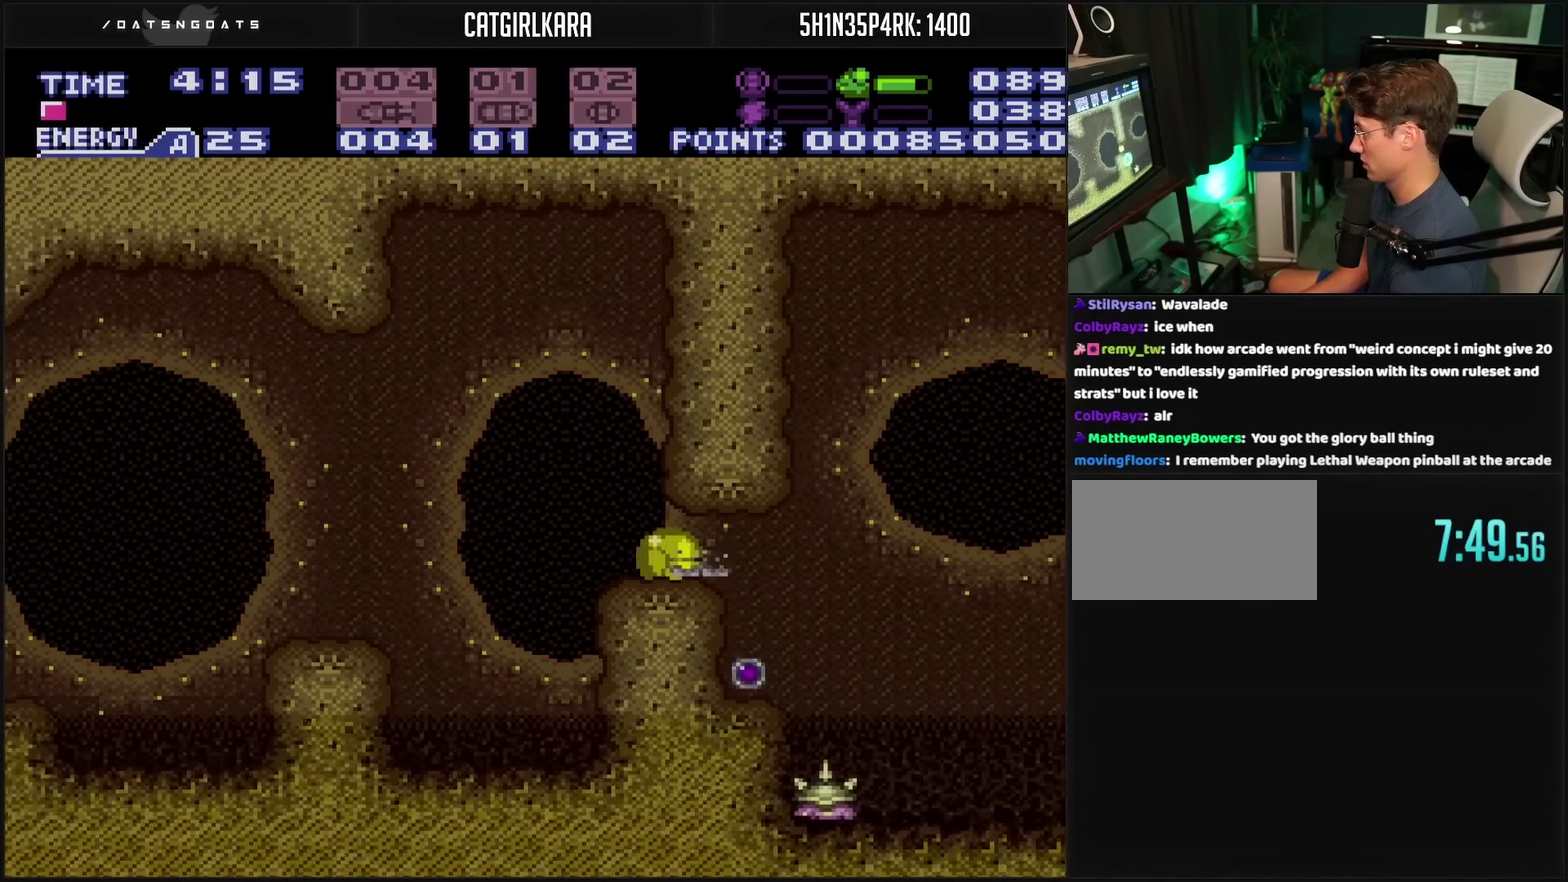
{"buttons": ["CROSS"], "events": [[33, "DPAD_LEFT", "up"]]}
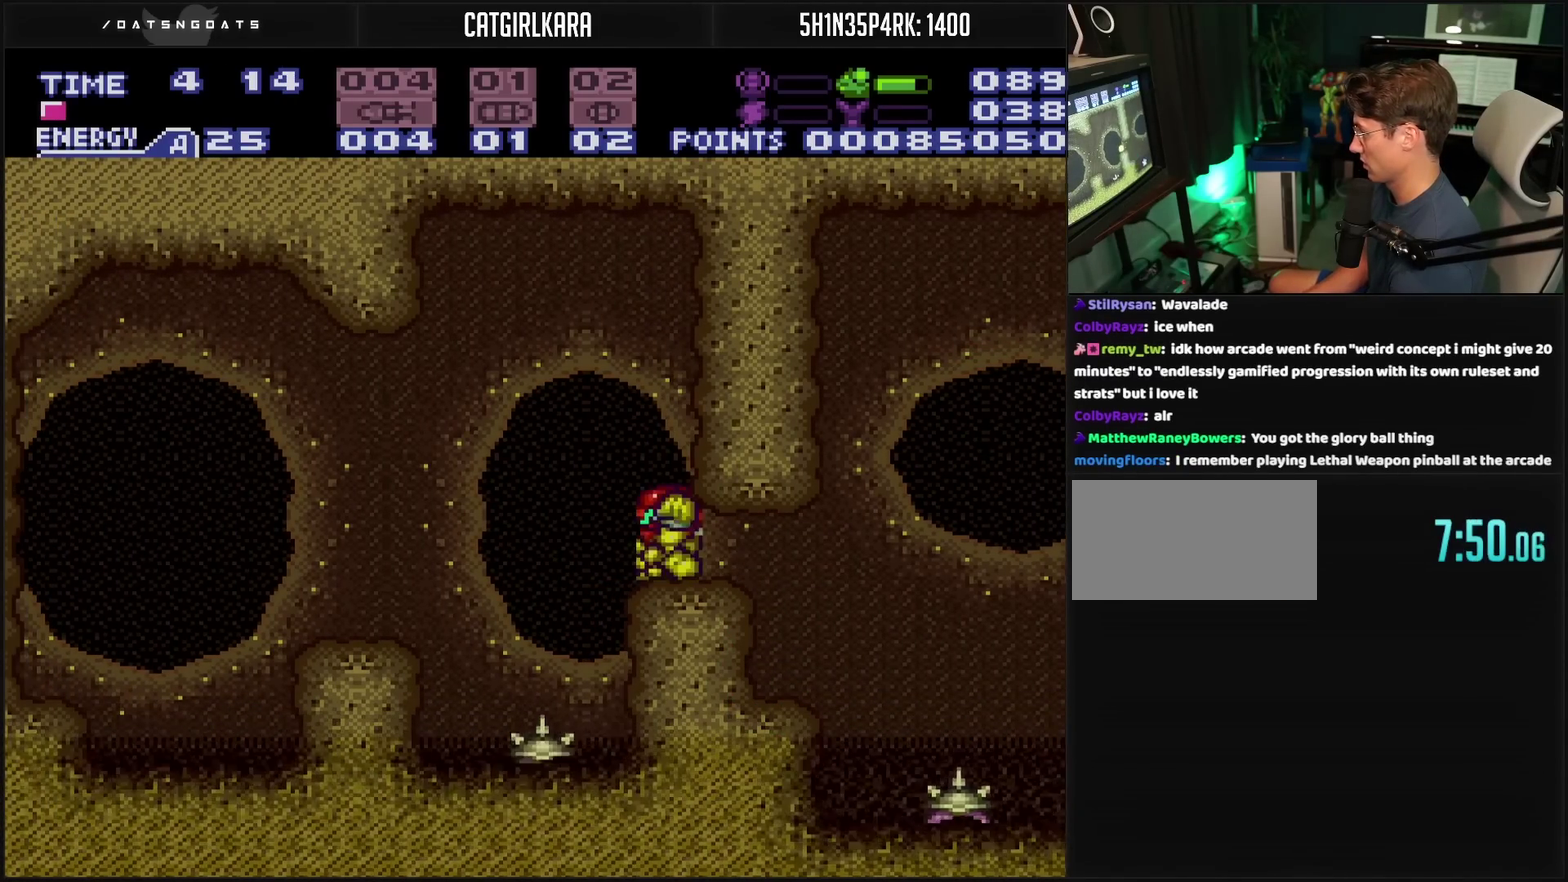
{"buttons": ["CROSS", "DPAD_LEFT"], "events": [[467, "DPAD_LEFT", "down"]]}
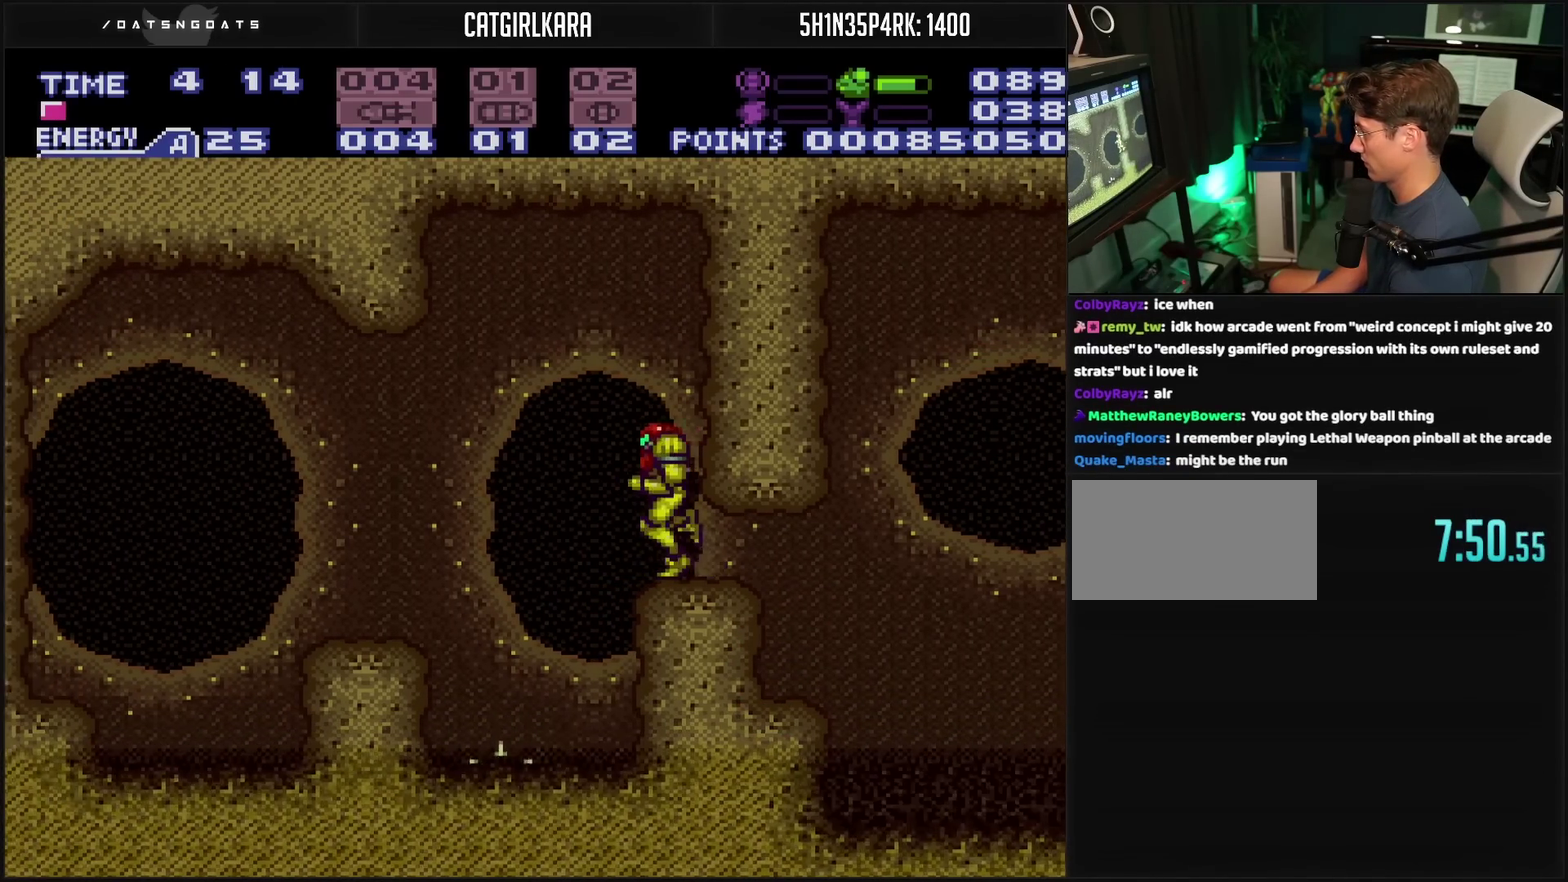
{"buttons": ["CROSS", "R1", "DPAD_LEFT"], "events": [[67, "CIRCLE", "down"], [167, "CIRCLE", "up"], [167, "CROSS", "up"], [350, "CROSS", "down"], [500, "R1", "down"]]}
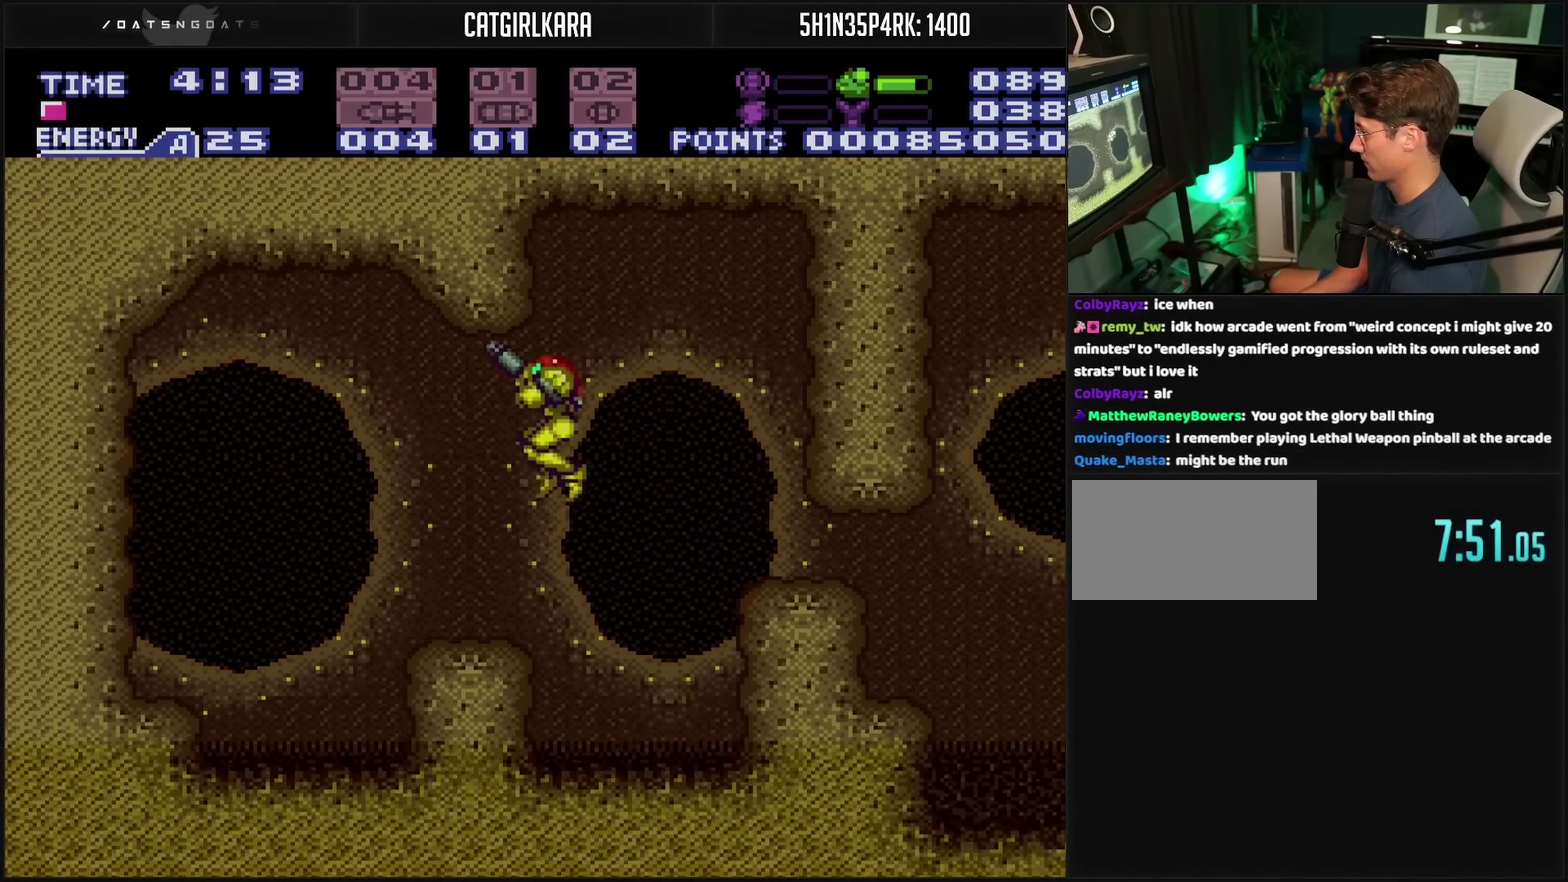
{"buttons": ["CROSS", "CIRCLE", "DPAD_LEFT"], "events": [[100, "R1", "up"], [233, "L1", "down"], [367, "CIRCLE", "down"], [367, "L1", "up"]]}
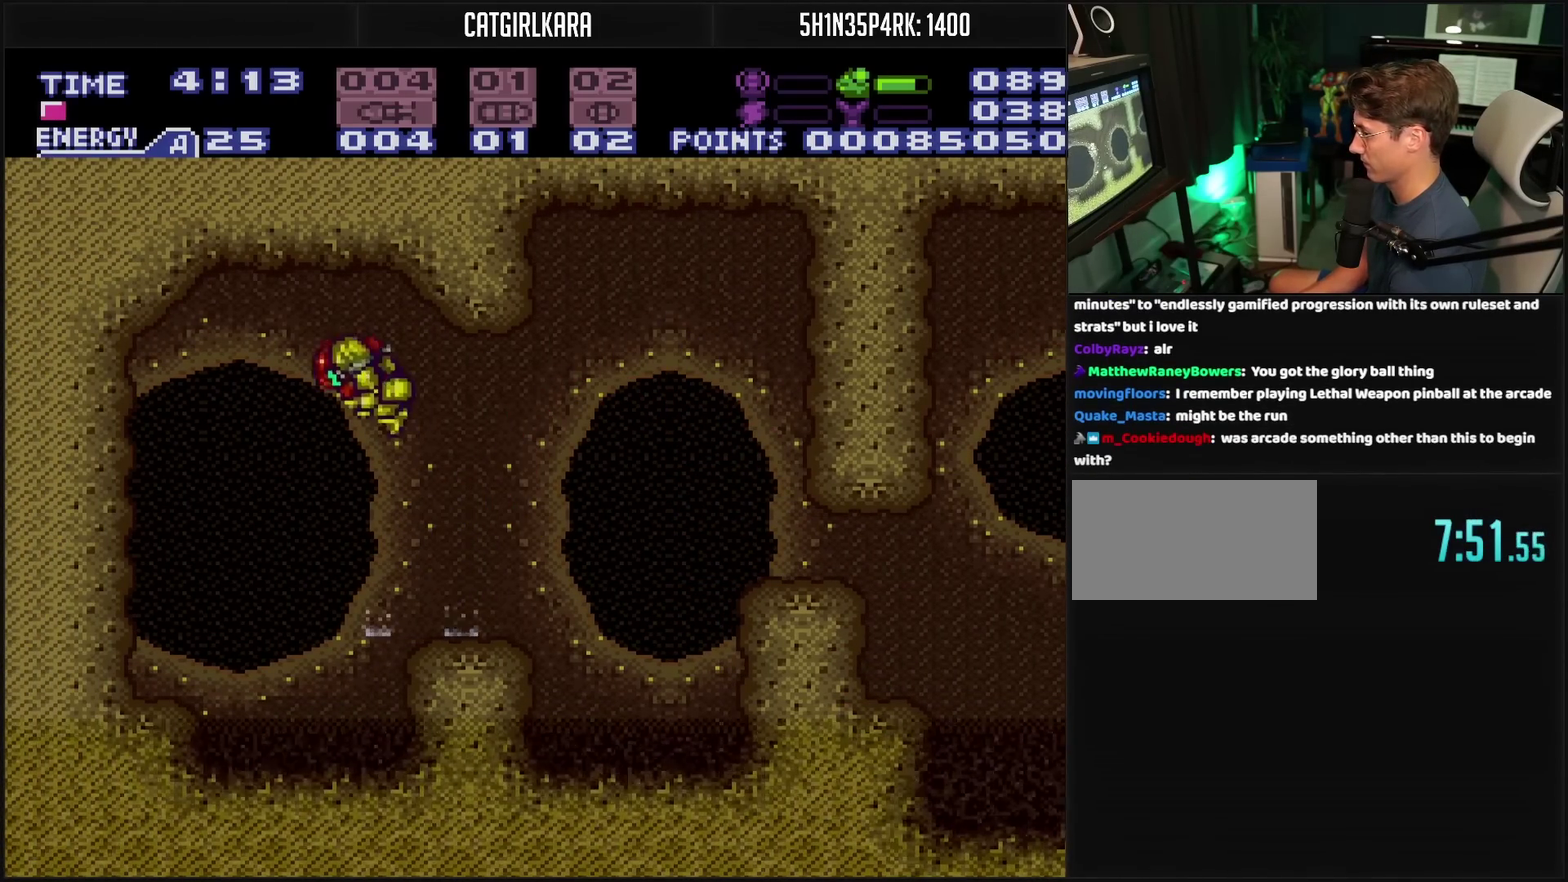
{"buttons": ["CROSS", "DPAD_LEFT"], "events": [[17, "CIRCLE", "up"], [50, "CROSS", "up"], [333, "CROSS", "down"]]}
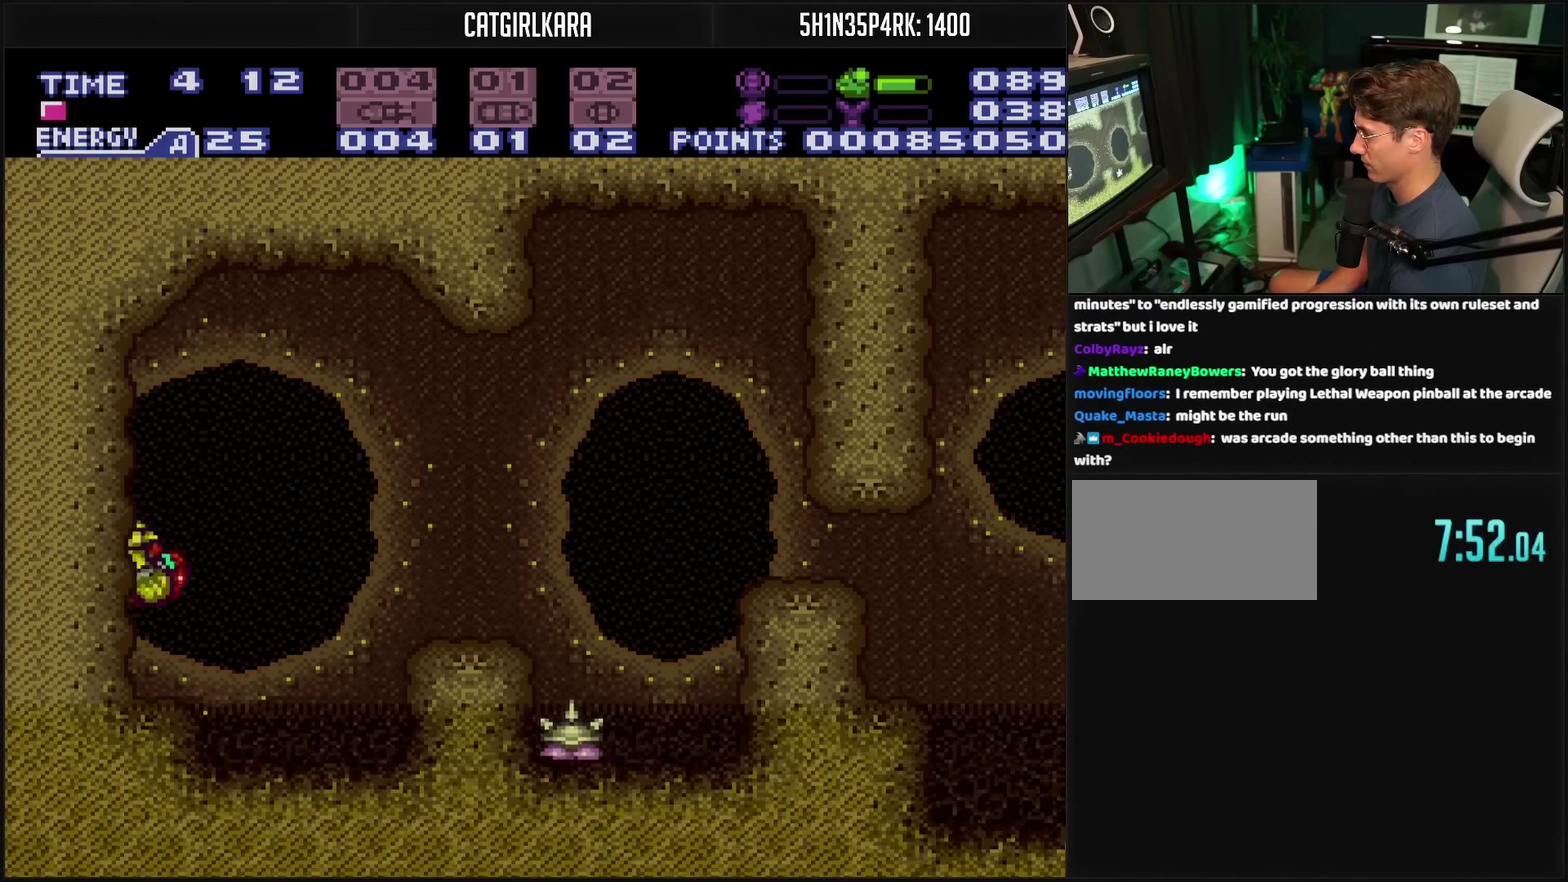
{"buttons": ["CROSS", "DPAD_LEFT"], "events": []}
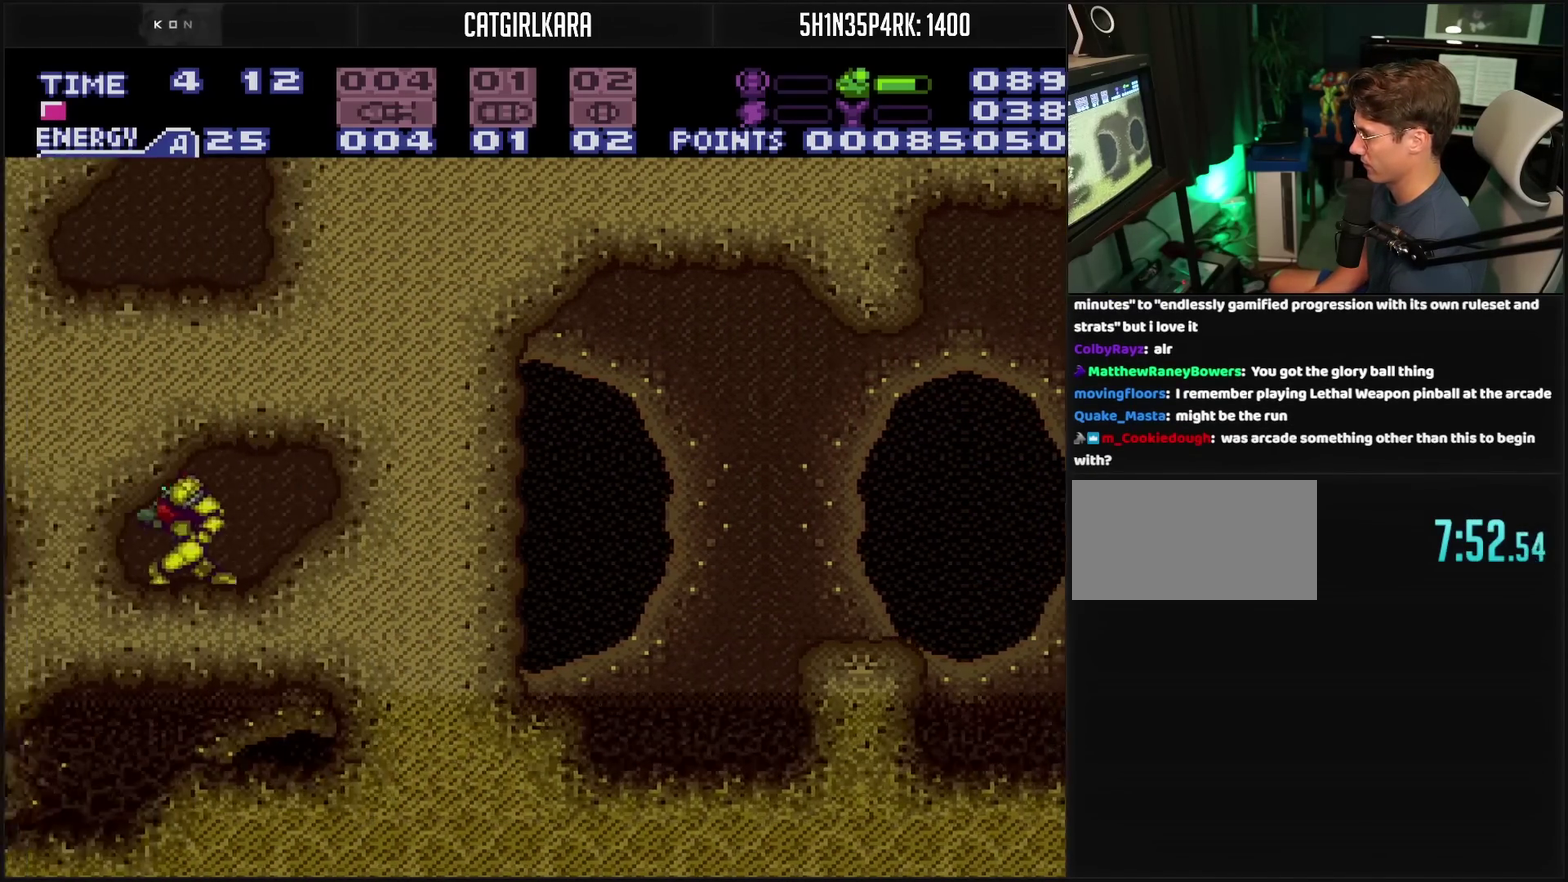
{"buttons": ["CROSS", "TRIANGLE", "R1"], "events": [[233, "R1", "down"], [400, "TRIANGLE", "down"], [500, "DPAD_LEFT", "up"]]}
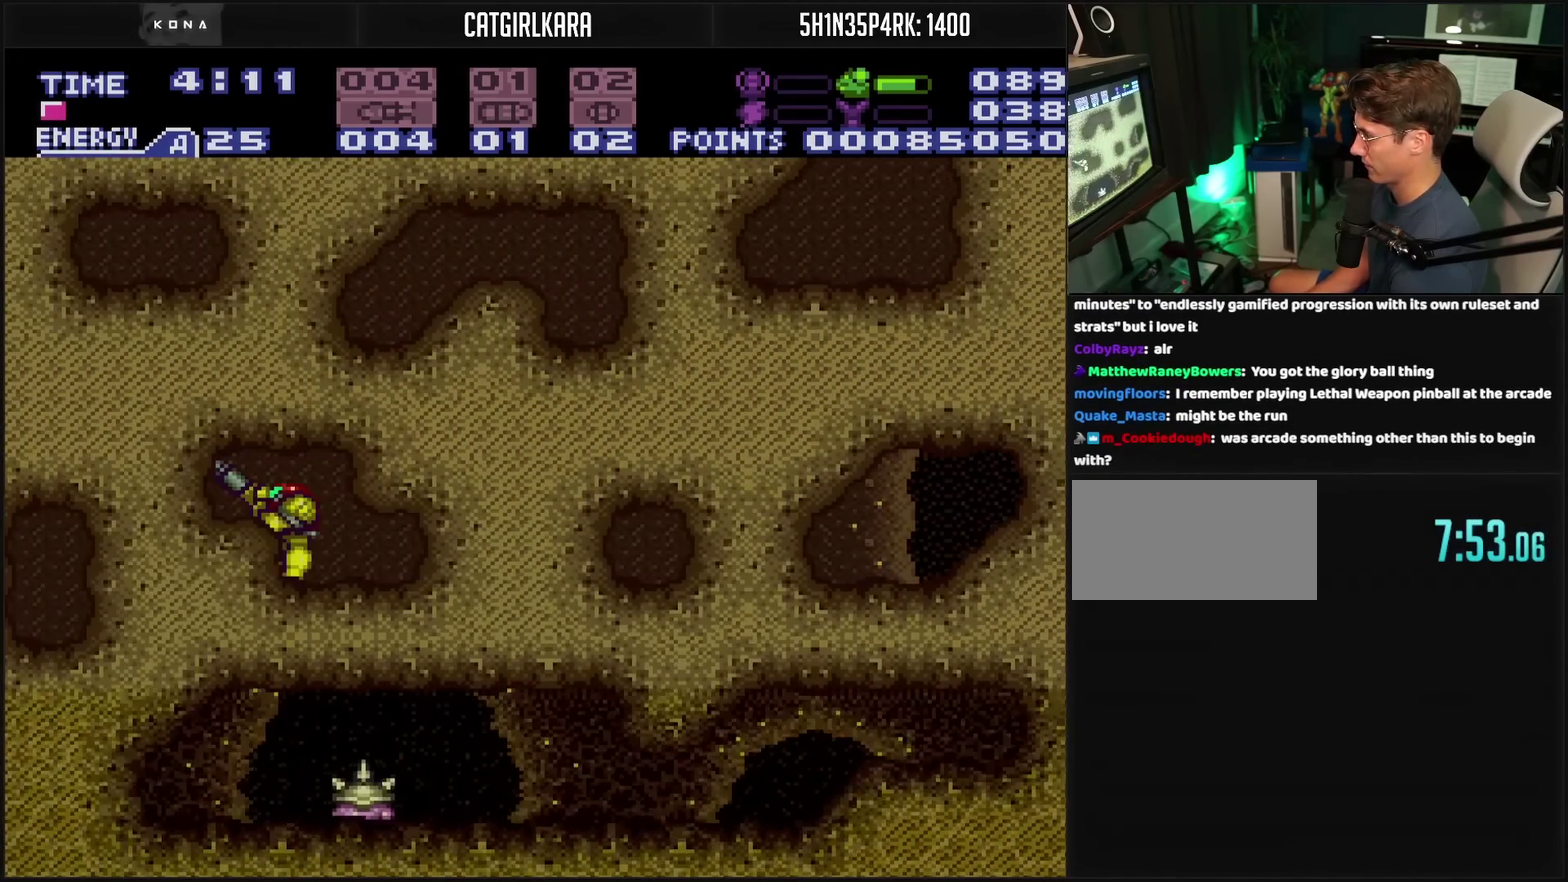
{"buttons": ["CROSS", "TRIANGLE", "R1"], "events": [[17, "TRIANGLE", "up"], [33, "DPAD_LEFT", "down"], [367, "TRIANGLE", "down"], [450, "DPAD_LEFT", "up"]]}
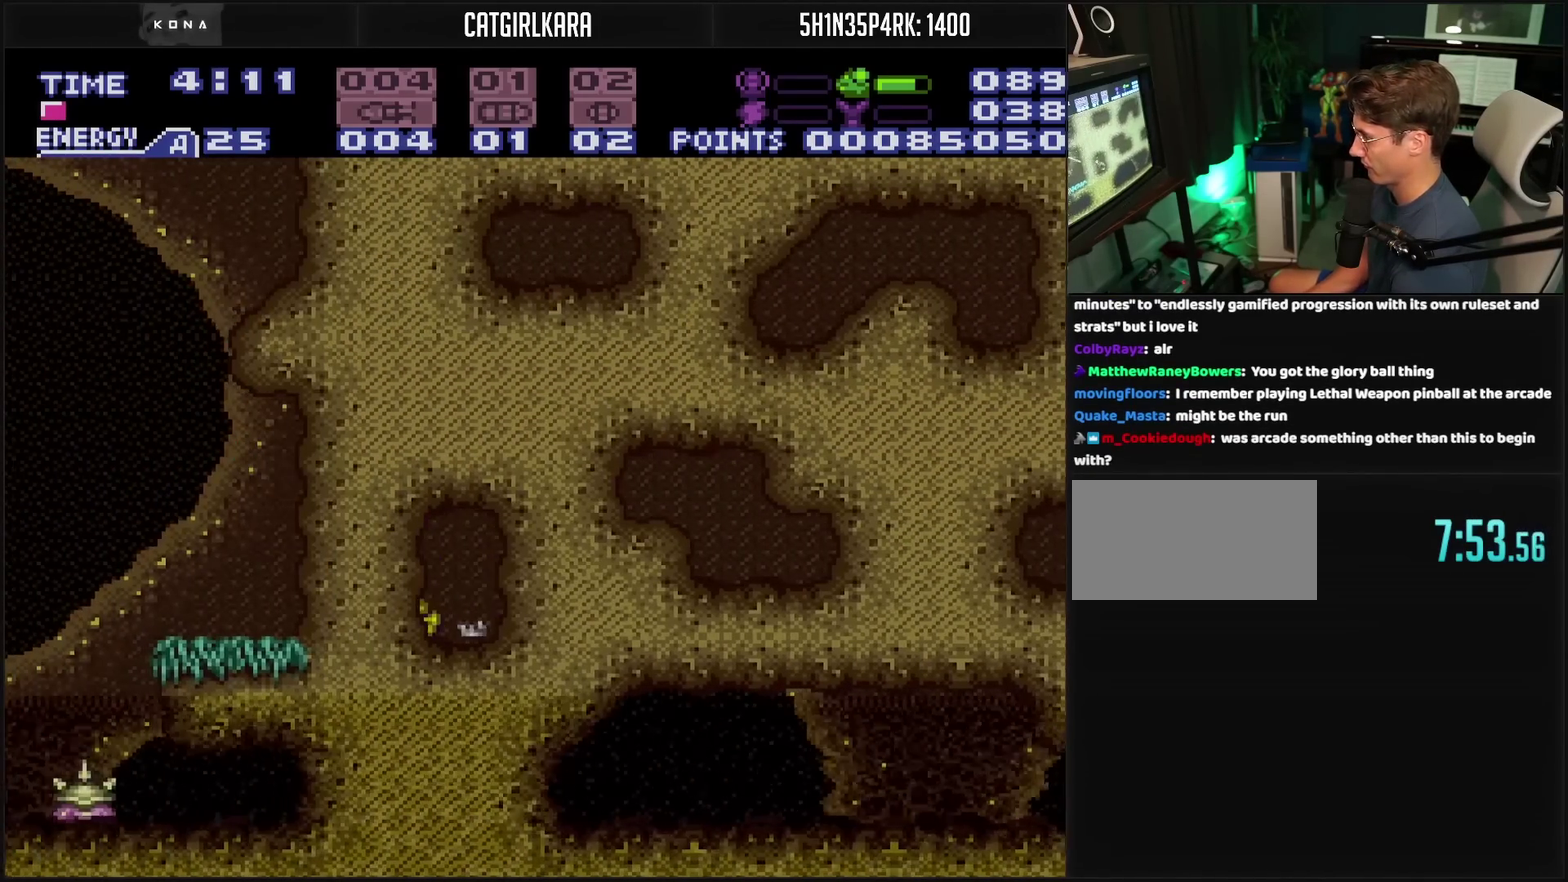
{"buttons": ["CROSS", "R1"], "events": [[33, "TRIANGLE", "up"], [50, "DPAD_LEFT", "down"], [300, "DPAD_LEFT", "up"], [300, "TRIANGLE", "down"], [383, "TRIANGLE", "up"]]}